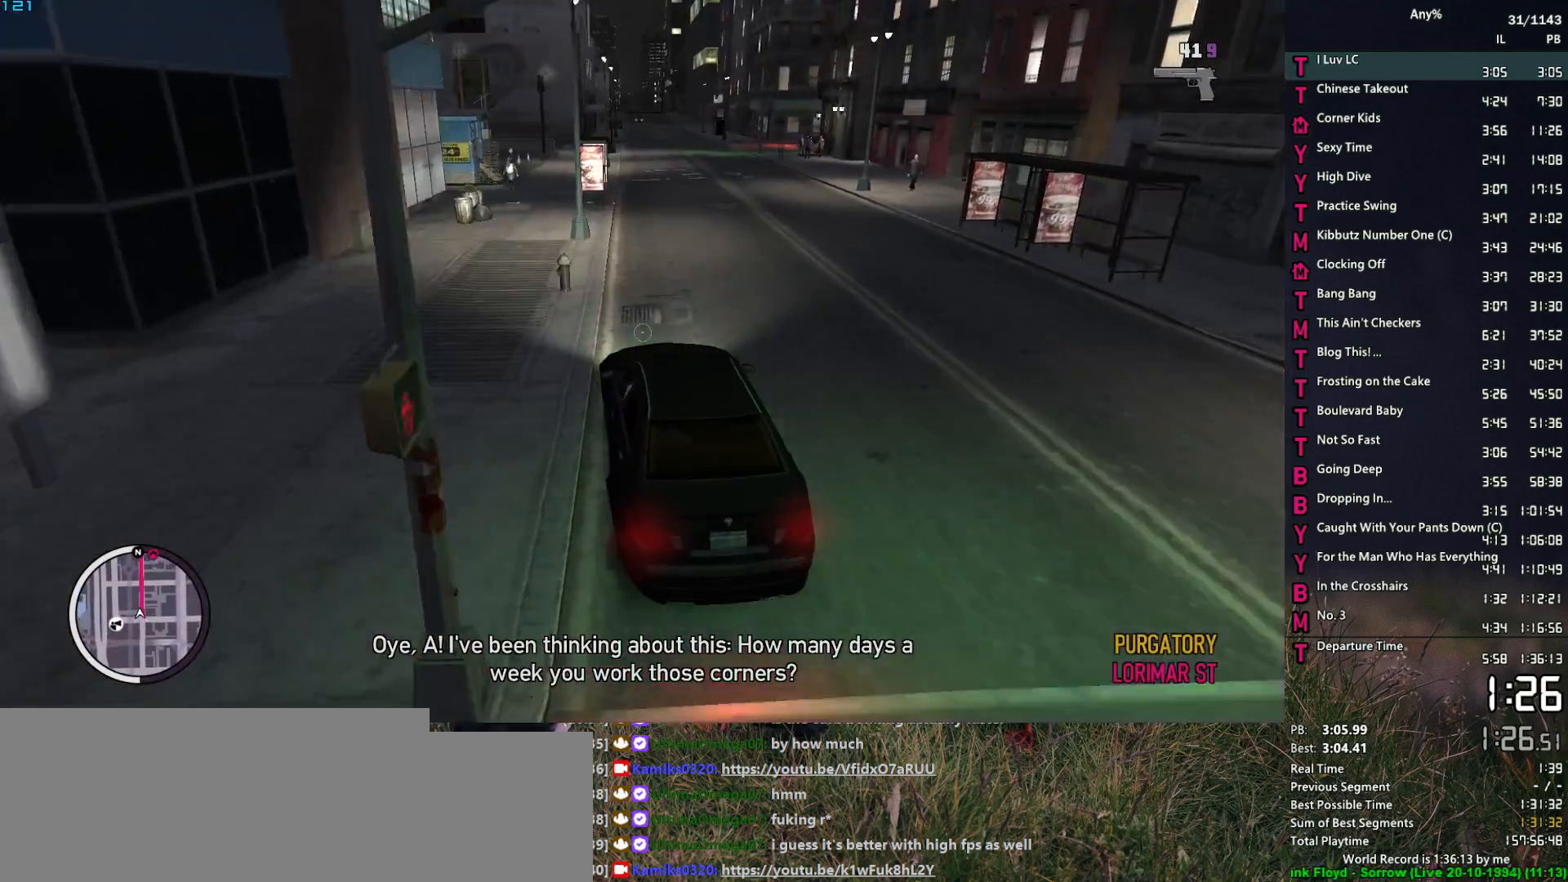
Gameplay with keyboard and mouse; each line is a JSON object with the keys and mouse buttons held at the frame after it. "events" lists presses ("down") and releases ("up") of "1", "2", "3", "4", "5", "6", "a", "alt", "caps_lock", "ctrl", "d", "down", "e", "escape", "f", "f1", "f2", "q", "r", "return", "s", "shift_l", "shift_r", "space", "t", "tab", "up", "v", "w", "mouse_left", "mouse_middle", "mouse_right", "mouse_mb4", "mouse_mb5", "mouse_wheel_up" and "mouse_wheel_down" between this image and that frame as [ms after this image, input, new state], when the widget could be followed in between. "mouse_left", "mouse_middle", "mouse_right", "mouse_mb4", "mouse_mb5", "mouse_wheel_up", "mouse_wheel_down" = the "left", "middle", "right", "mb4", "mb5", "wheel_up", "wheel_down" buttons of the "mouse" list. No other keys are recorded. Not read: mouse_move.
{"keys": ["w"], "mouse": ["right"], "events": [[83, "d", "down"], [233, "d", "up"]]}
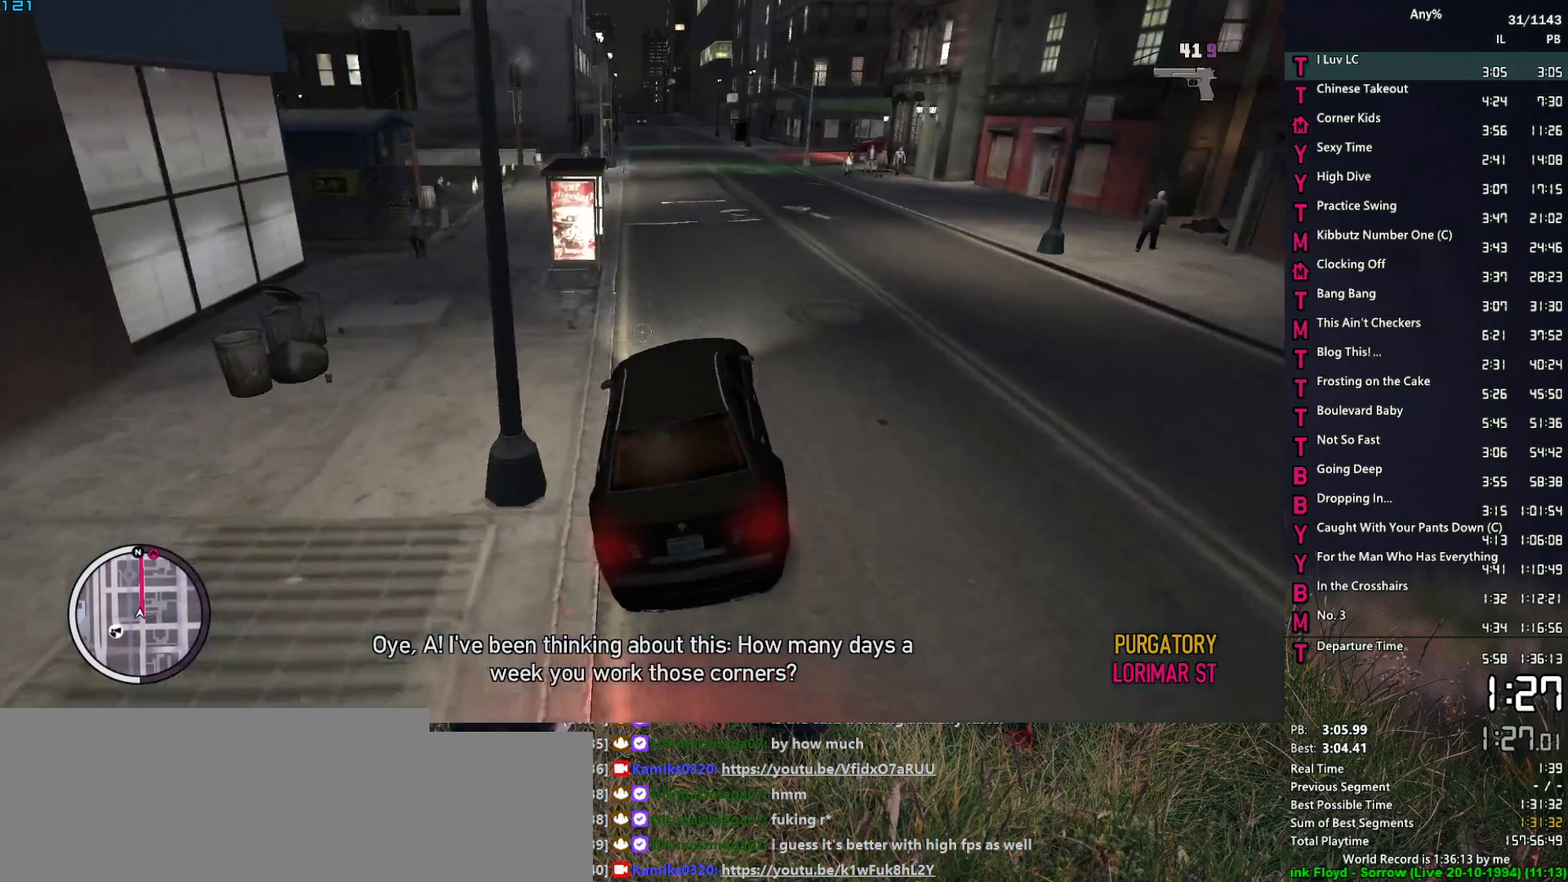
{"keys": ["w"], "mouse": ["right"], "events": [[17, "a", "down"], [150, "a", "up"]]}
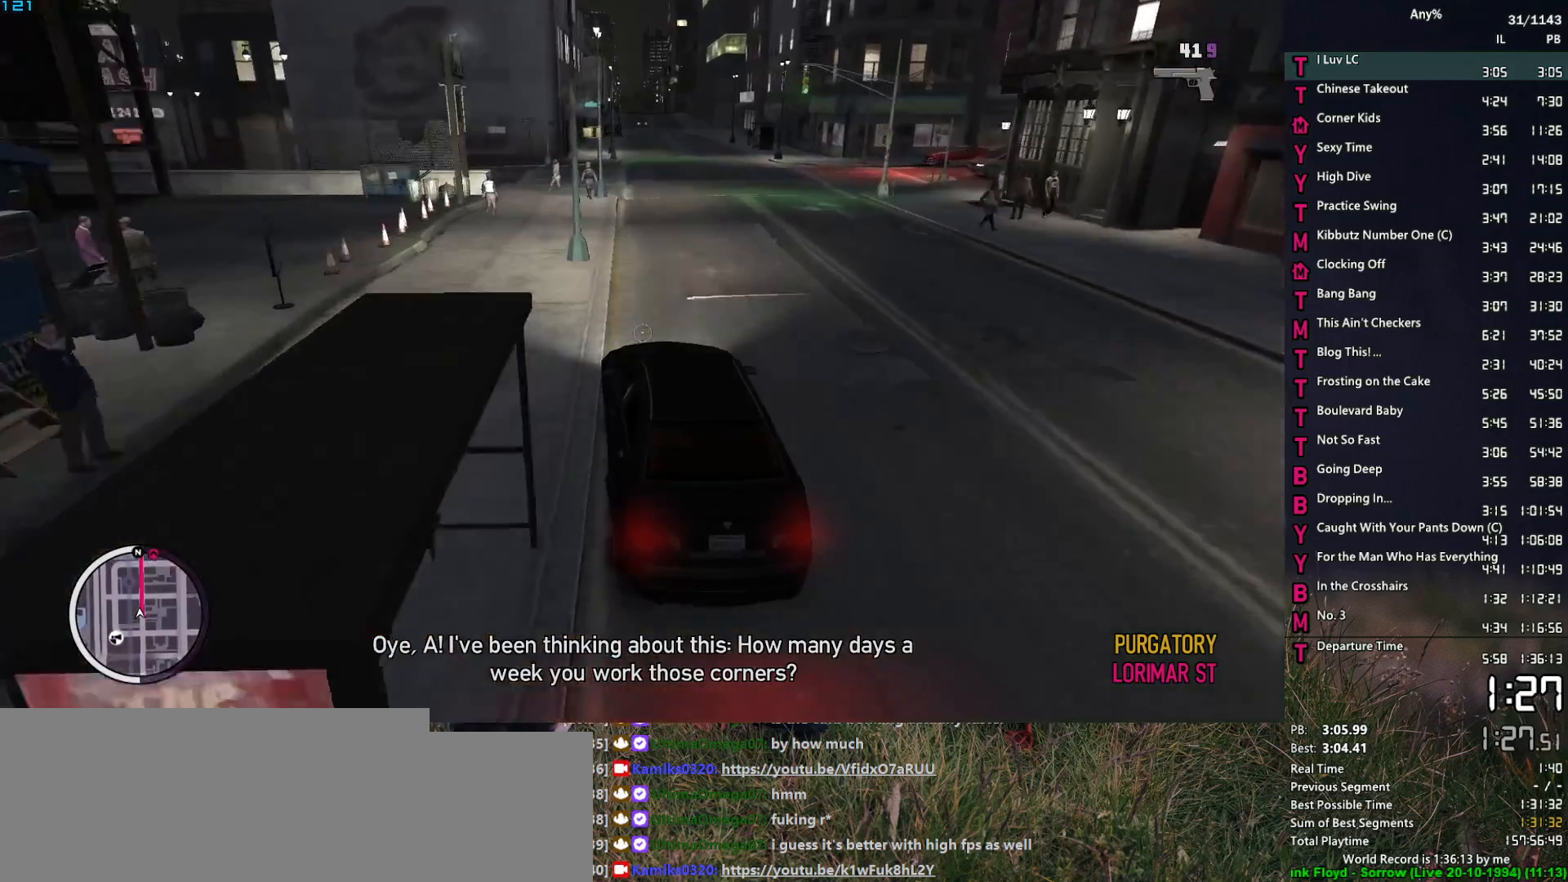
{"keys": ["w"], "mouse": ["right"], "events": [[33, "d", "down"], [217, "d", "up"]]}
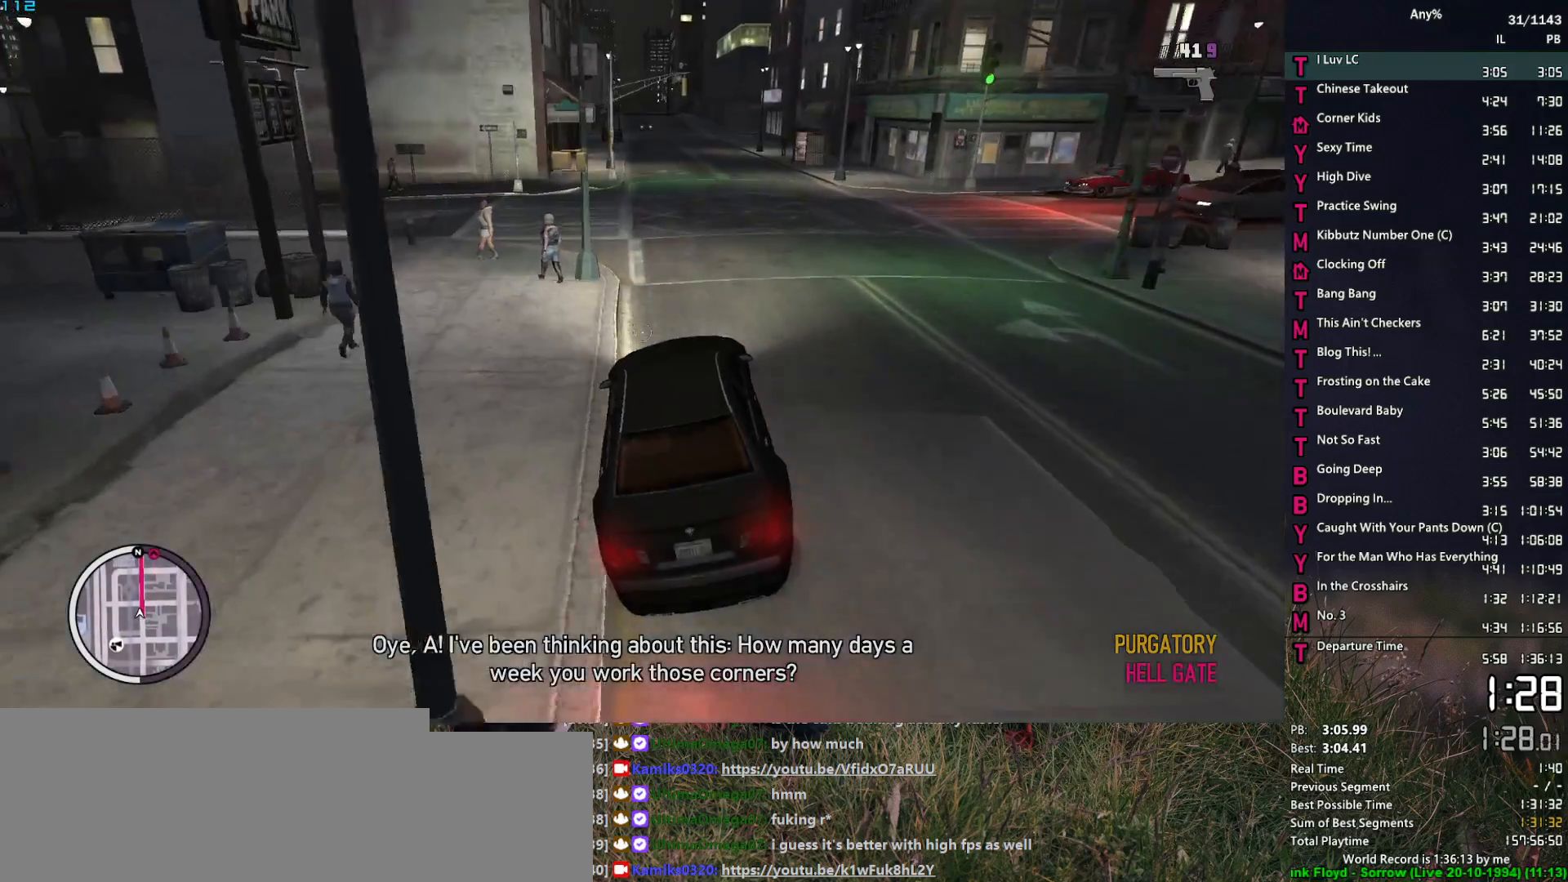
{"keys": ["a", "w"], "mouse": ["right"], "events": [[467, "a", "down"]]}
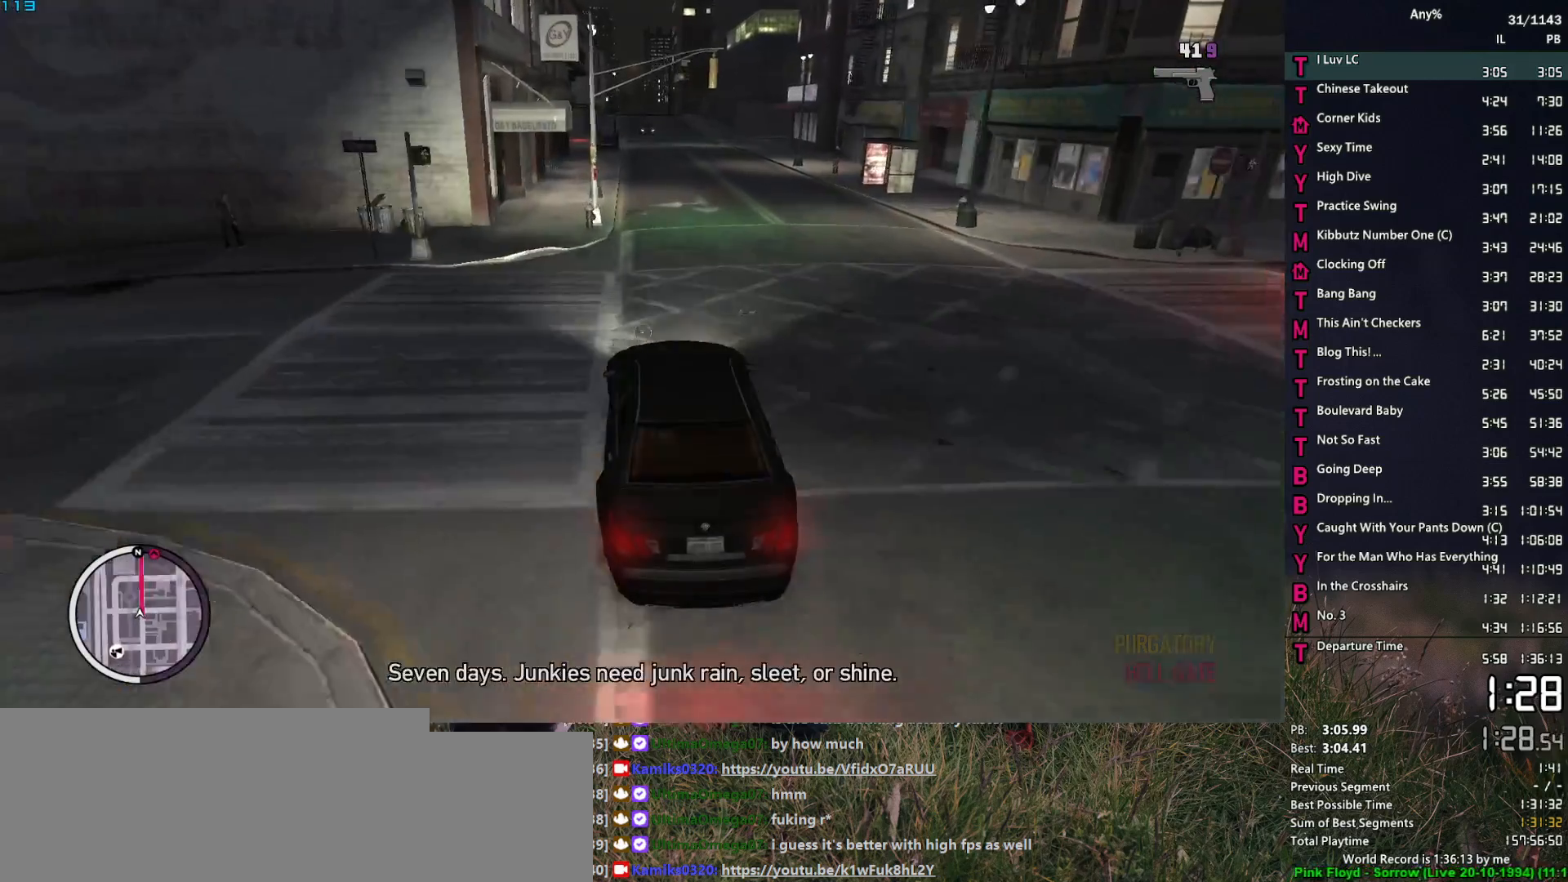
{"keys": ["w"], "mouse": ["right"], "events": [[67, "a", "up"], [250, "a", "down"], [300, "a", "up"]]}
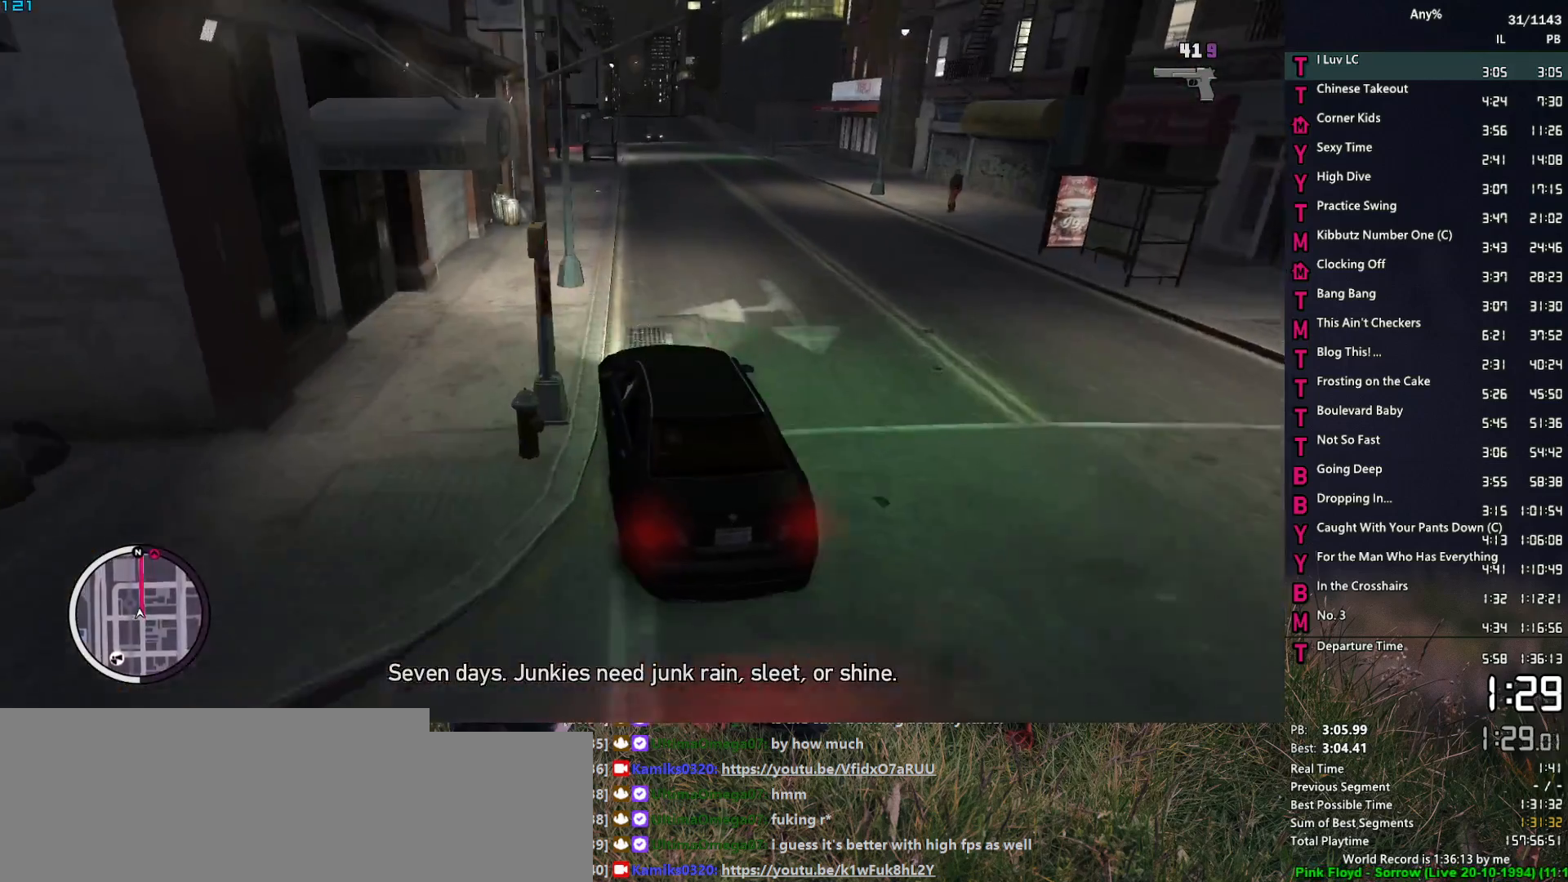
{"keys": ["a", "w"], "mouse": ["right"], "events": [[67, "d", "down"], [217, "d", "up"], [450, "a", "down"]]}
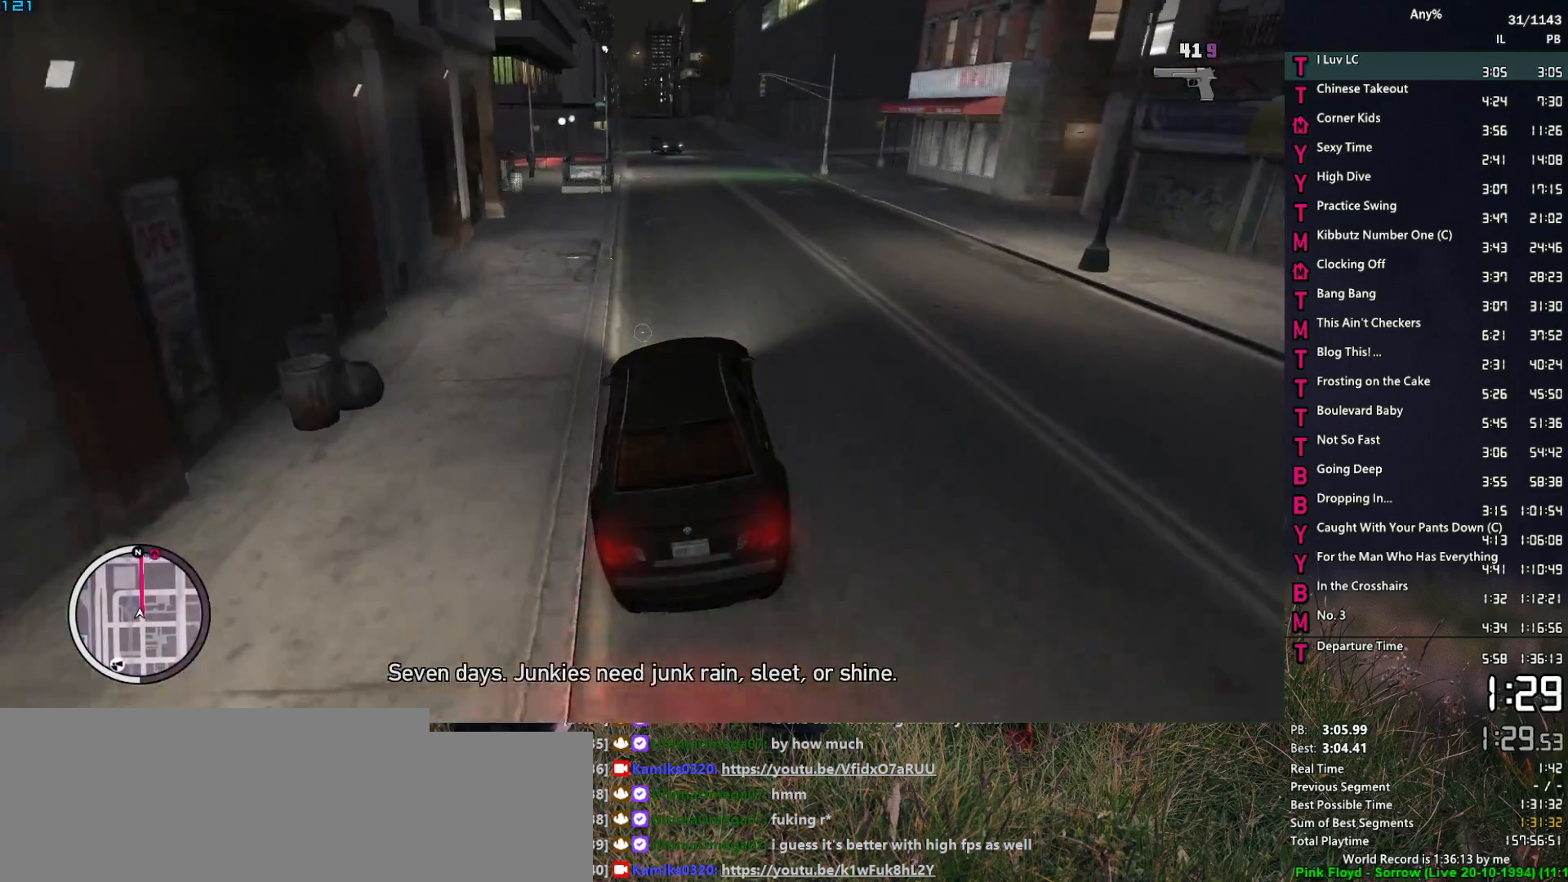
{"keys": ["w"], "mouse": ["right"], "events": [[83, "a", "up"]]}
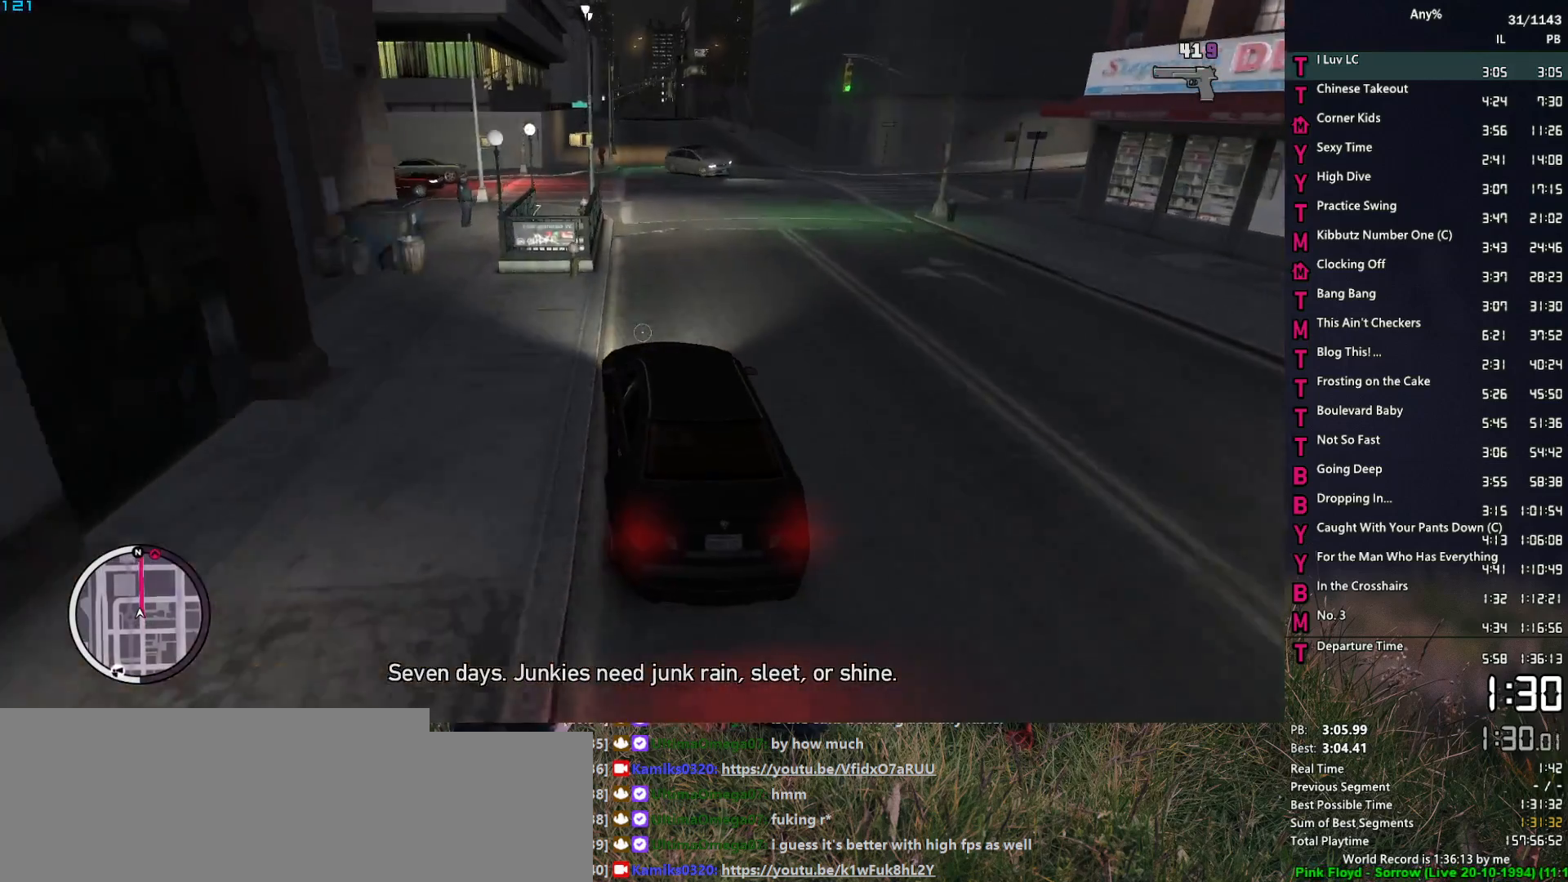
{"keys": ["a", "w"], "mouse": ["right"], "events": [[100, "d", "down"], [250, "d", "up"], [433, "a", "down"]]}
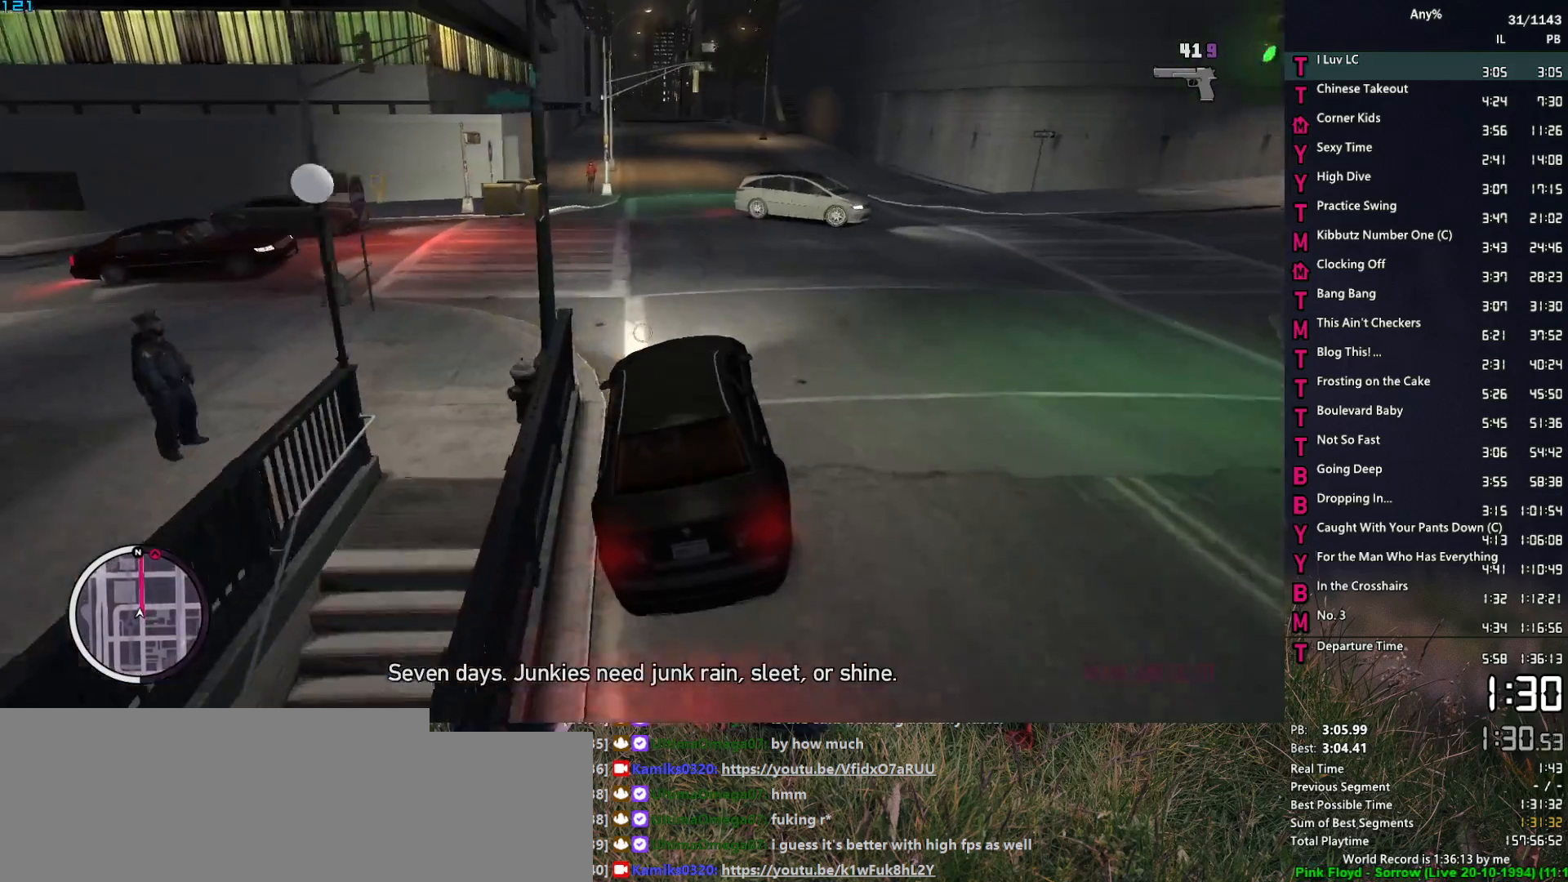
{"keys": ["w"], "mouse": ["right"], "events": [[117, "a", "up"], [300, "a", "down"], [350, "a", "up"]]}
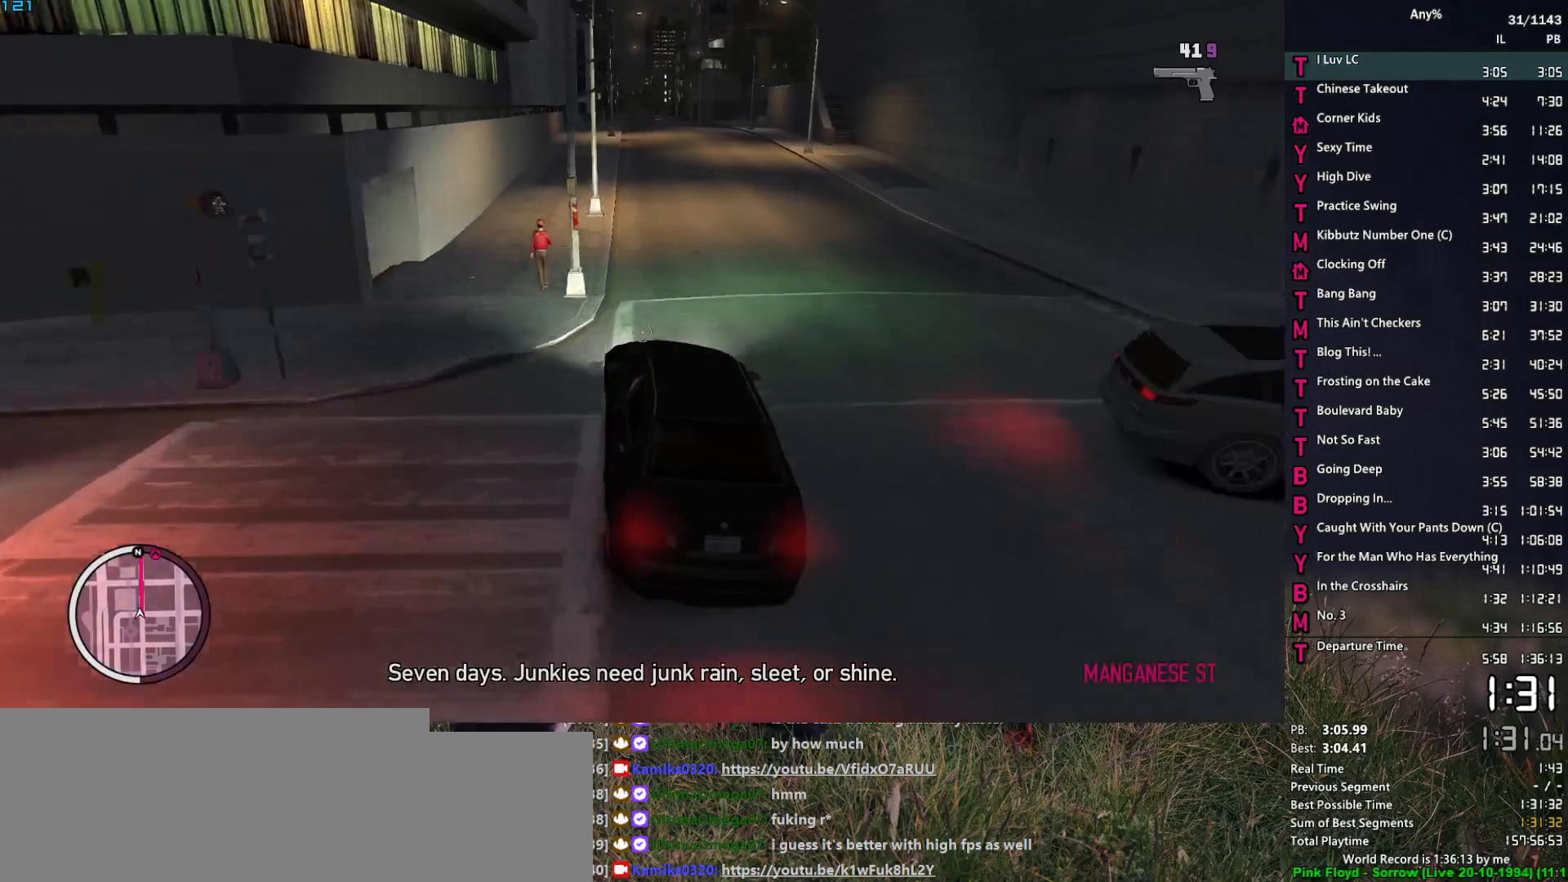
{"keys": ["w"], "mouse": ["right"], "events": [[283, "d", "down"], [367, "d", "up"]]}
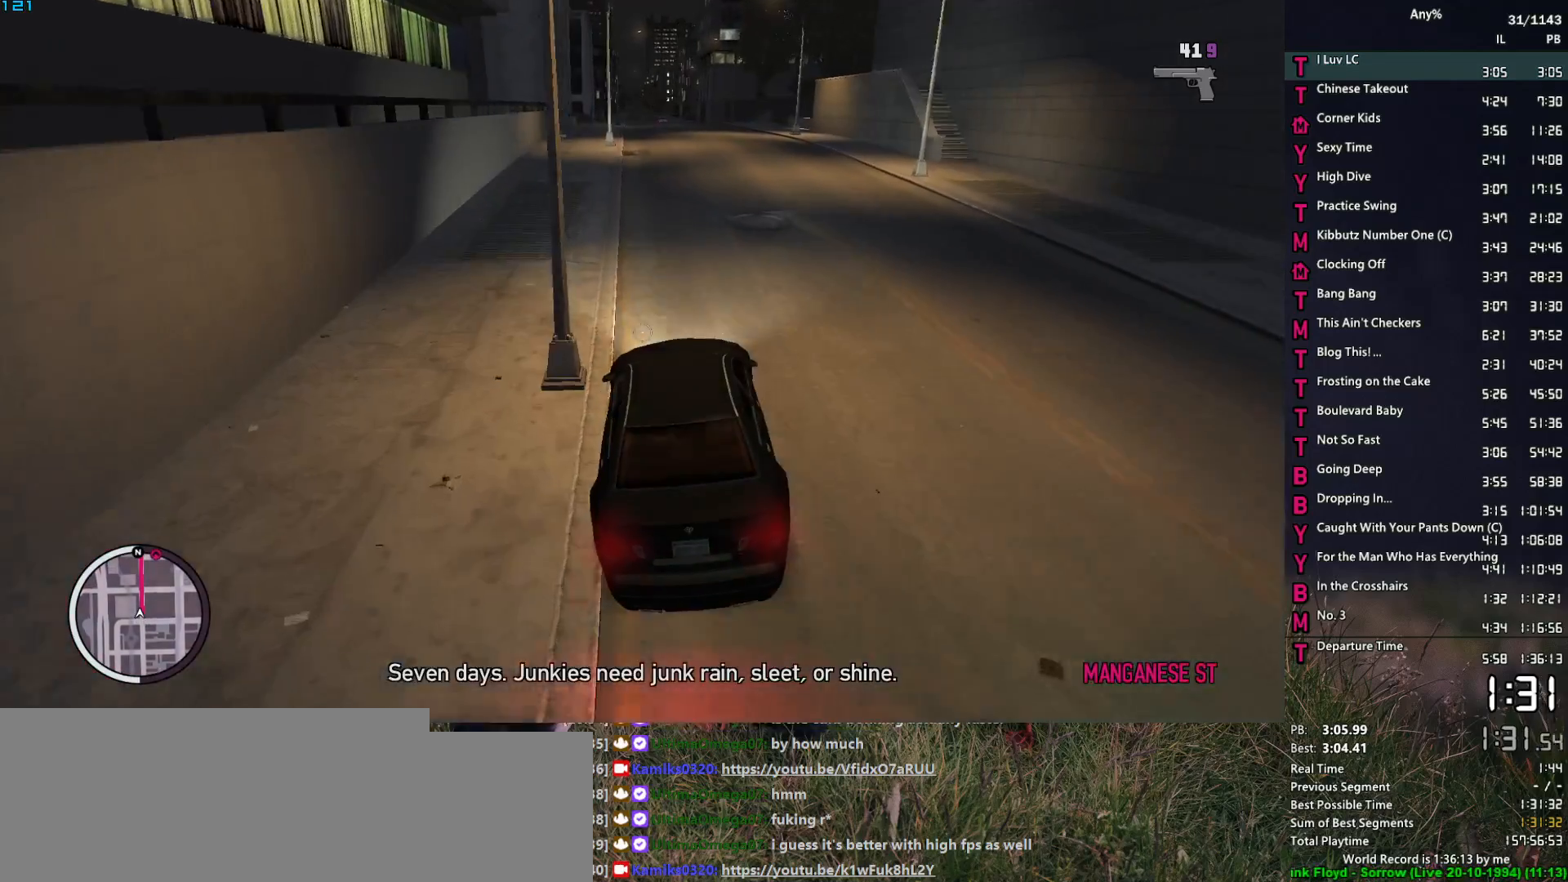
{"keys": ["w"], "mouse": ["right"], "events": [[150, "a", "down"], [333, "a", "up"]]}
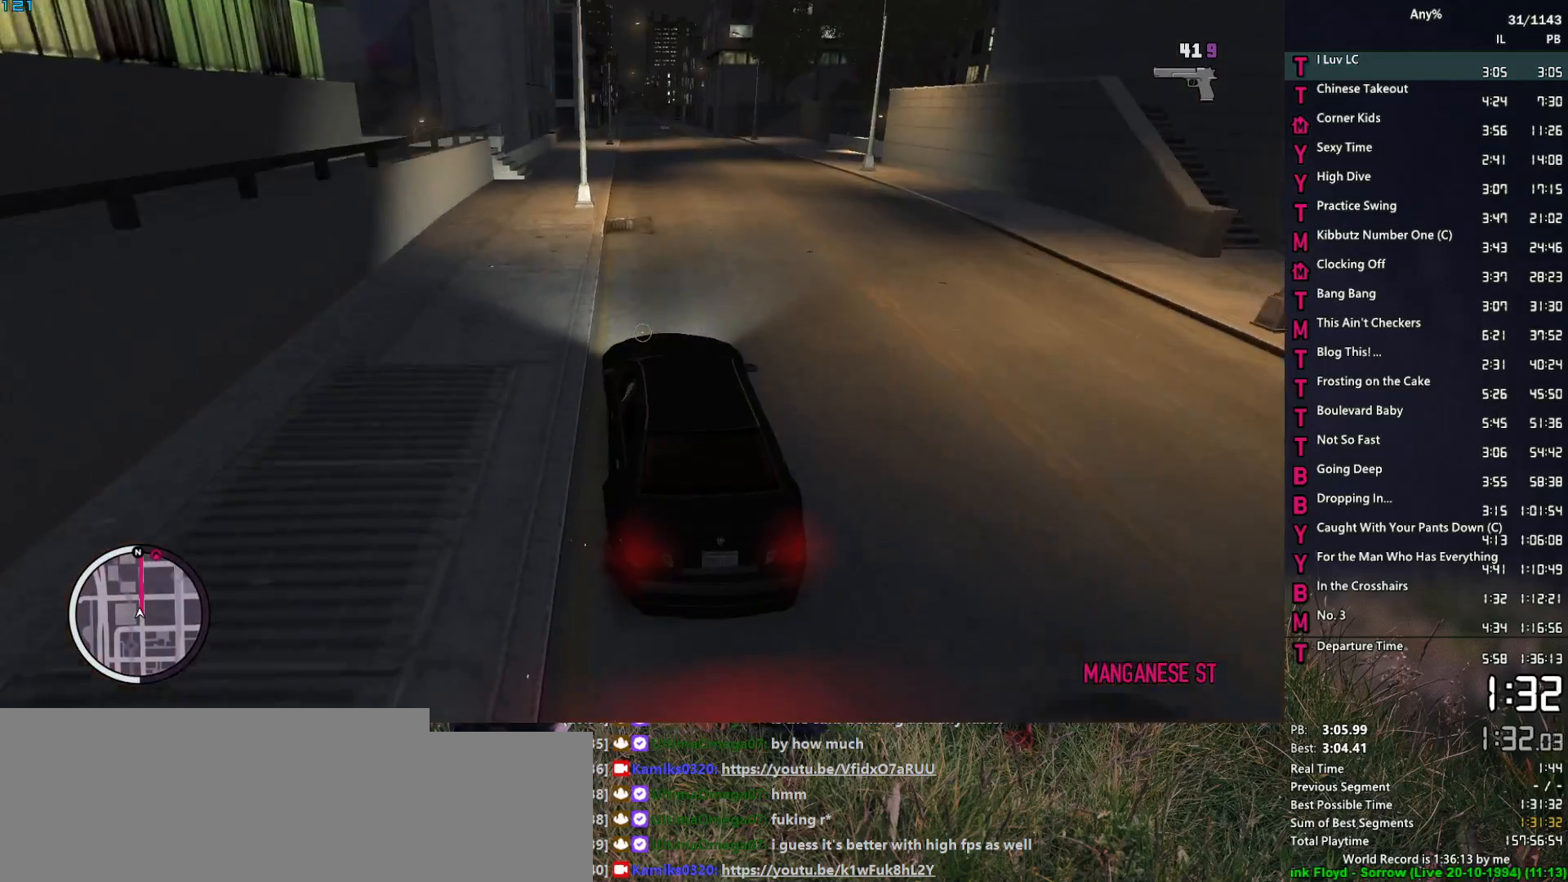
{"keys": ["d", "w"], "mouse": ["right"], "events": [[33, "a", "down"], [67, "a", "up"], [400, "d", "down"]]}
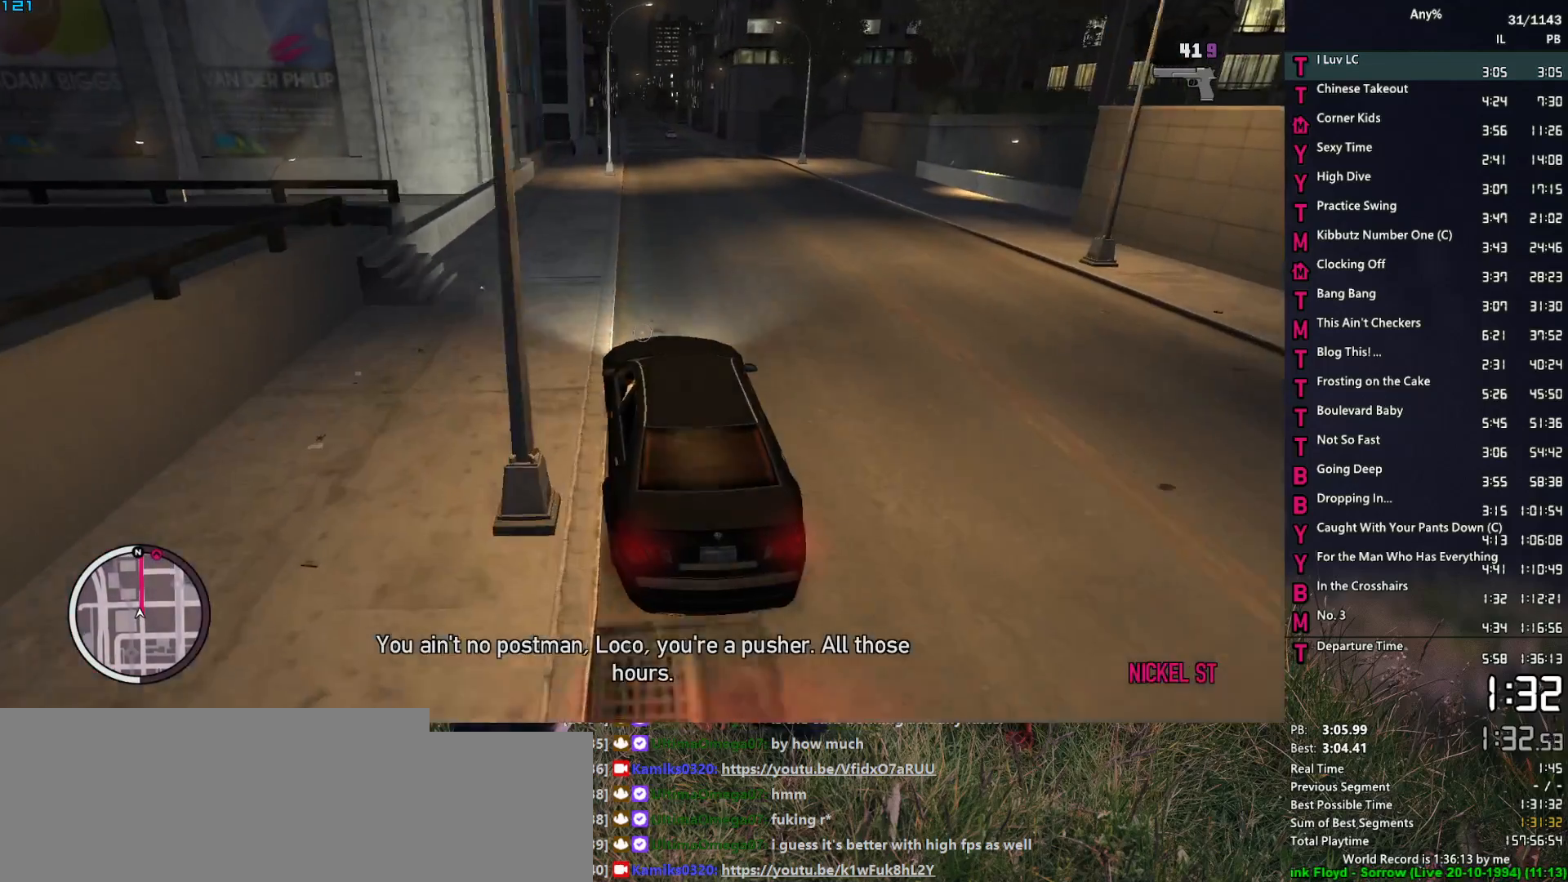
{"keys": ["a", "w"], "mouse": ["right"], "events": [[50, "d", "up"], [367, "a", "down"]]}
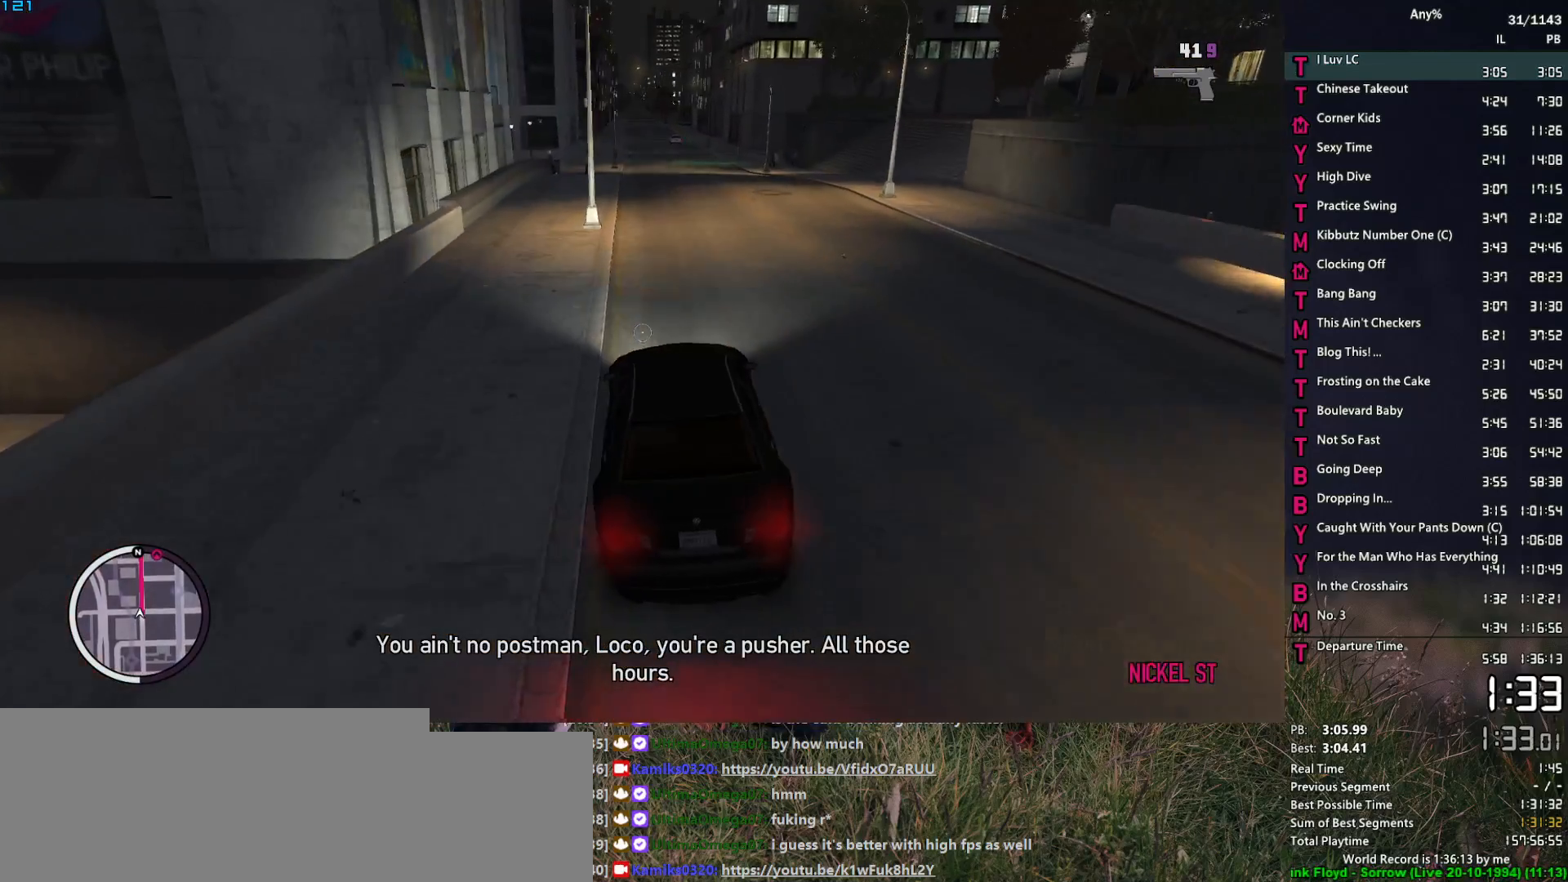
{"keys": ["d", "w"], "mouse": ["right"], "events": [[17, "a", "up"], [433, "d", "down"]]}
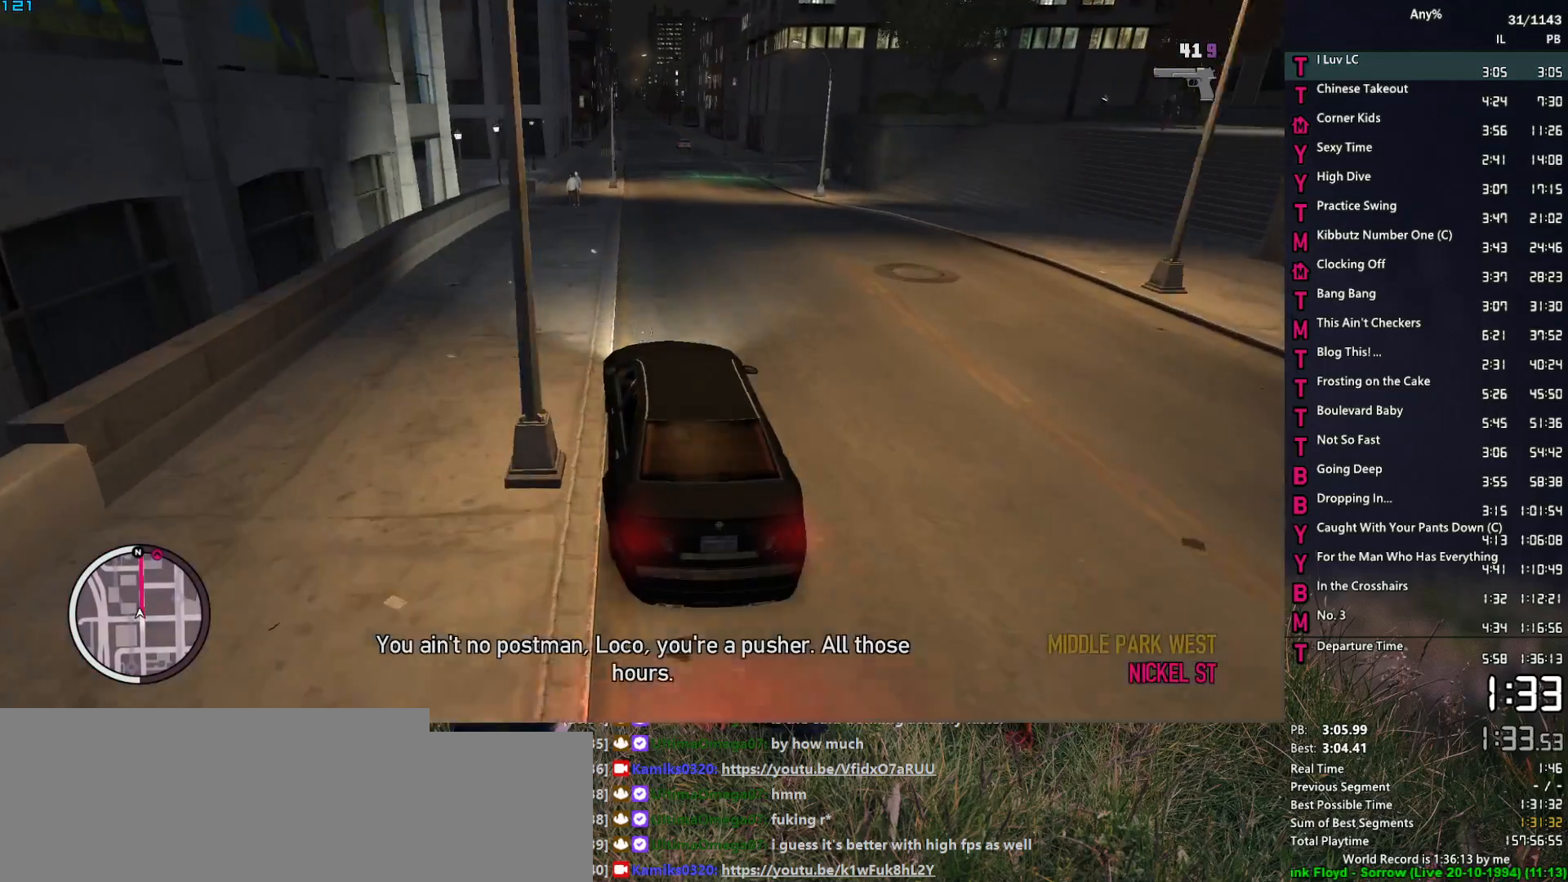
{"keys": ["w"], "mouse": ["right"], "events": [[33, "d", "up"], [350, "a", "down"], [400, "a", "up"]]}
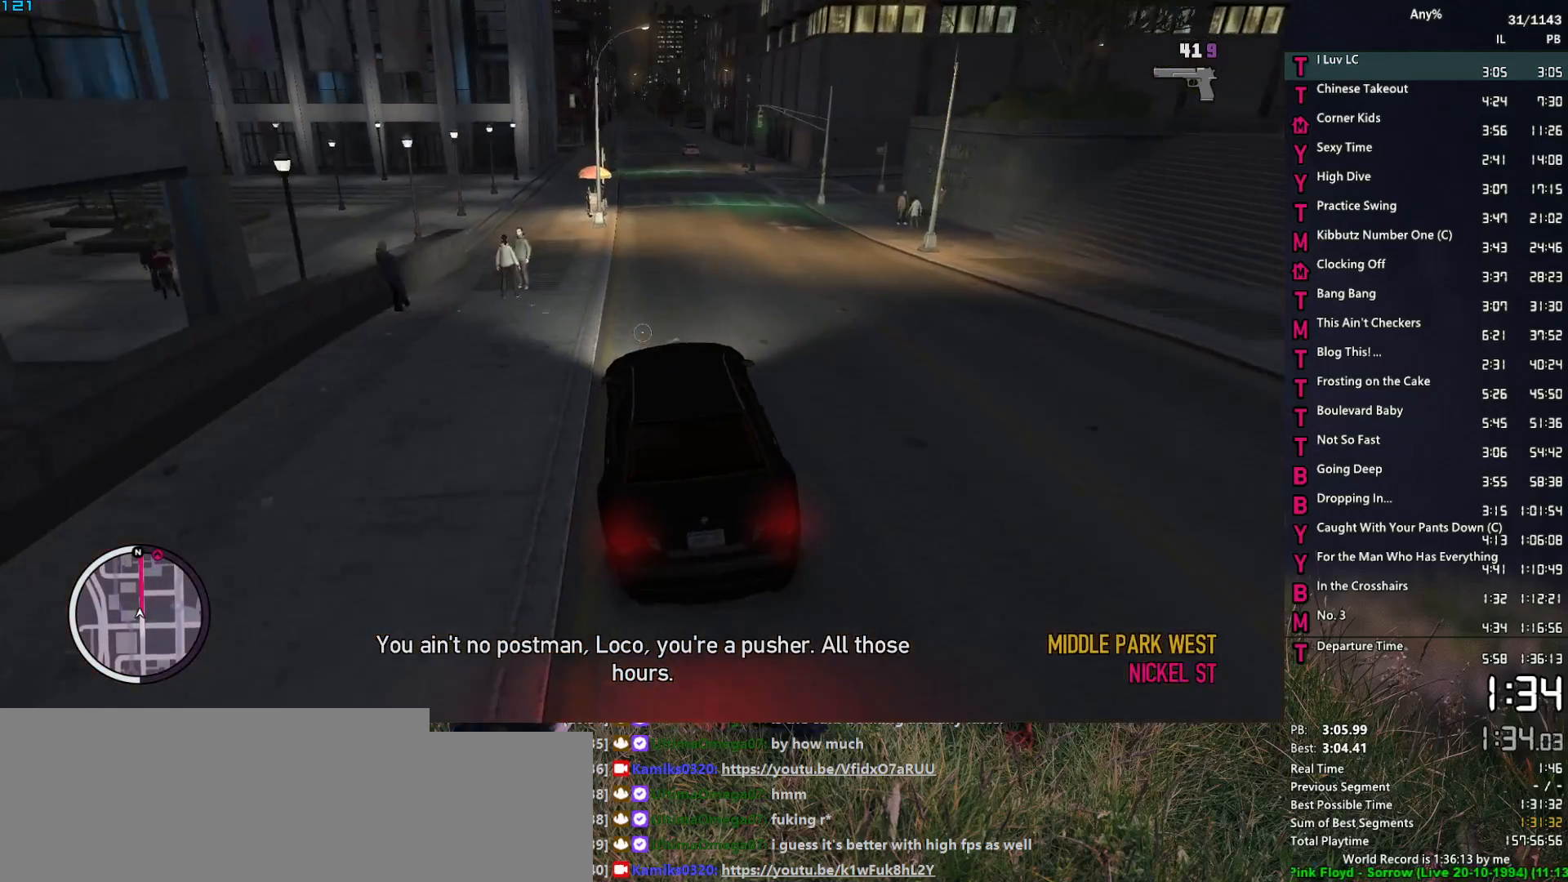
{"keys": ["a", "w"], "mouse": ["right"], "events": [[183, "d", "down"], [233, "d", "up"], [417, "a", "down"]]}
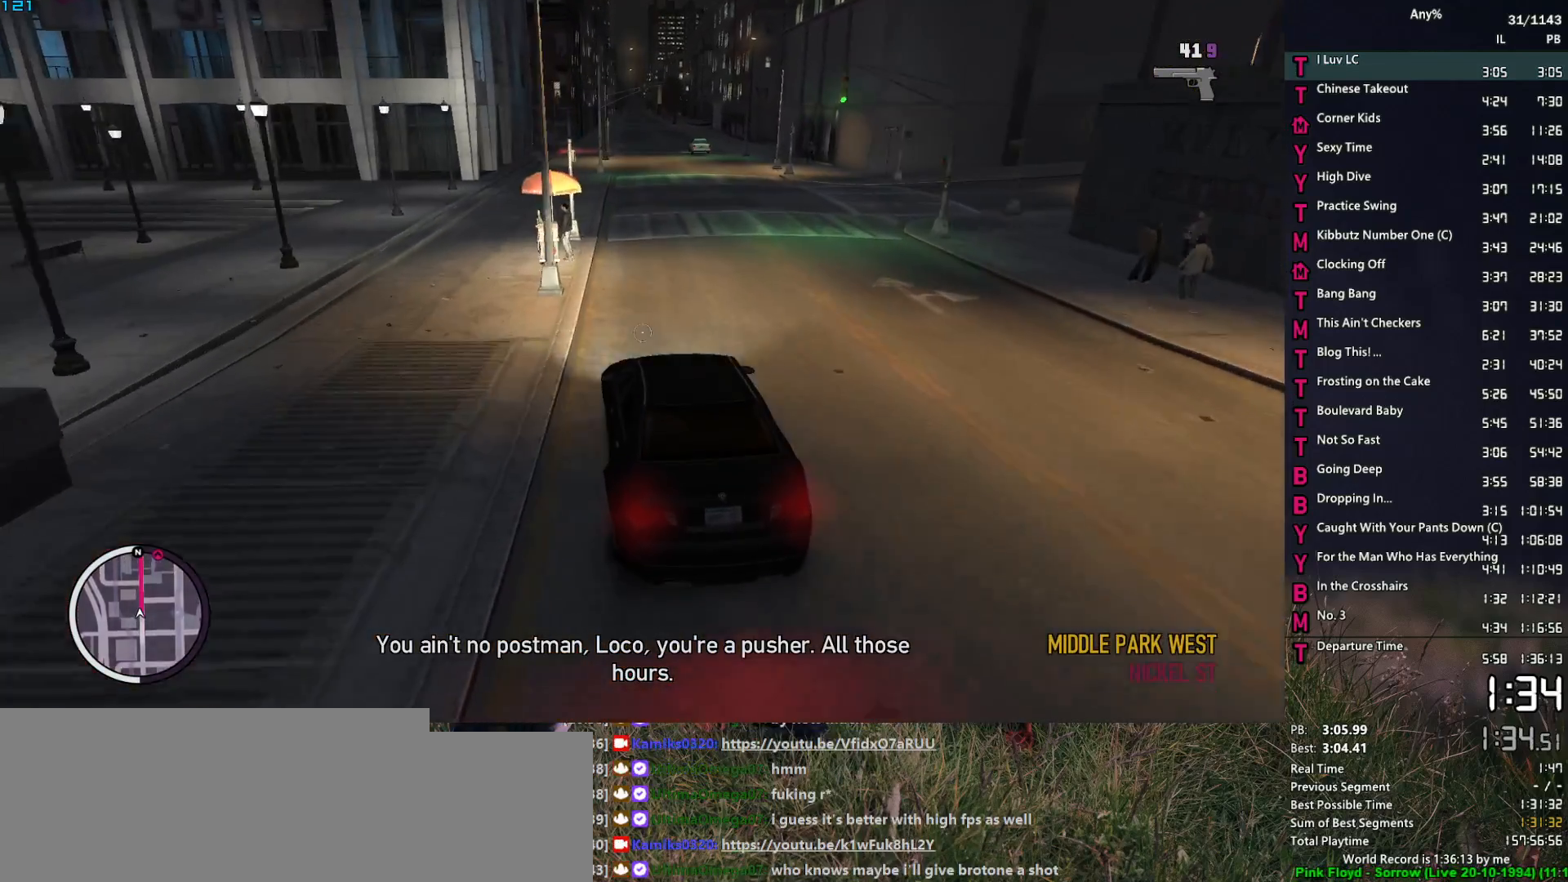
{"keys": ["w"], "mouse": ["right"], "events": [[17, "a", "up"], [150, "a", "down"], [200, "a", "up"]]}
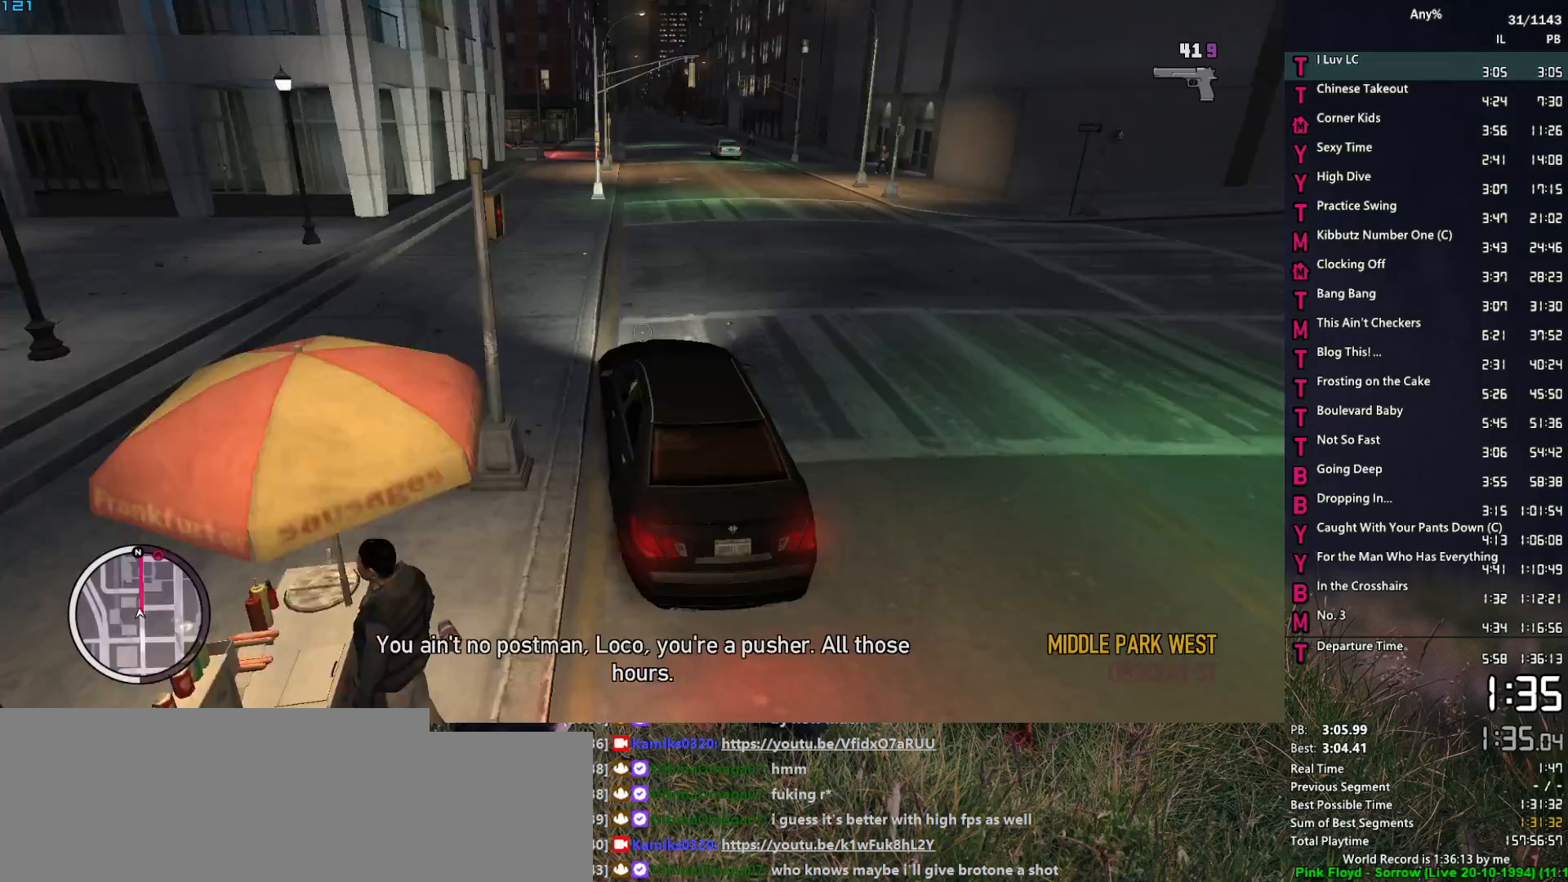
{"keys": ["w"], "mouse": ["right"], "events": [[33, "d", "down"], [167, "d", "up"], [267, "d", "down"], [317, "d", "up"]]}
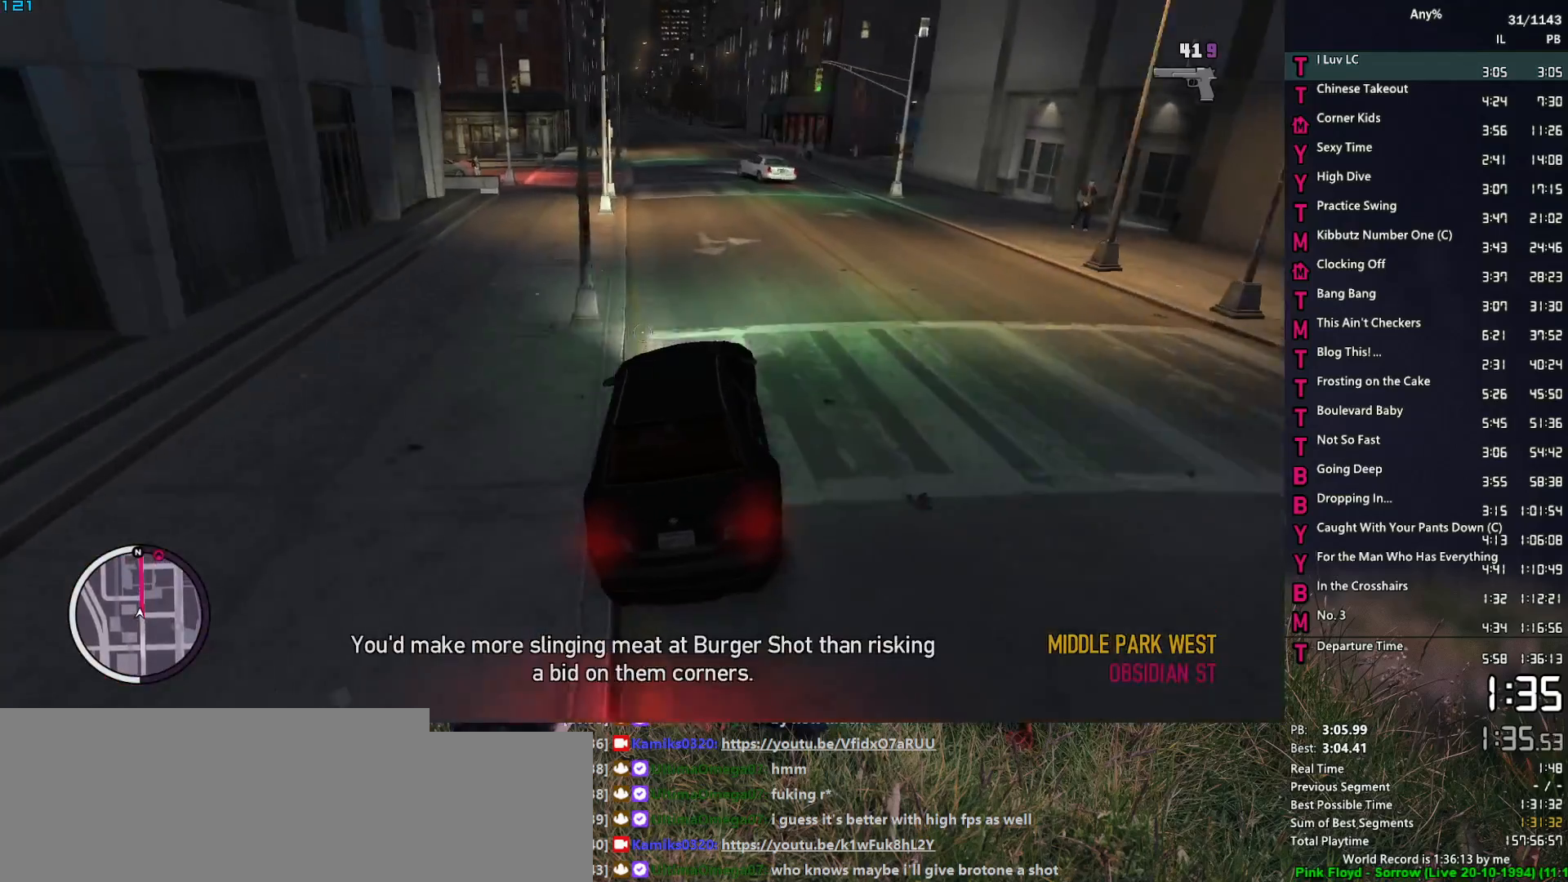
{"keys": ["w"], "mouse": ["right"], "events": [[133, "a", "down"], [283, "a", "up"]]}
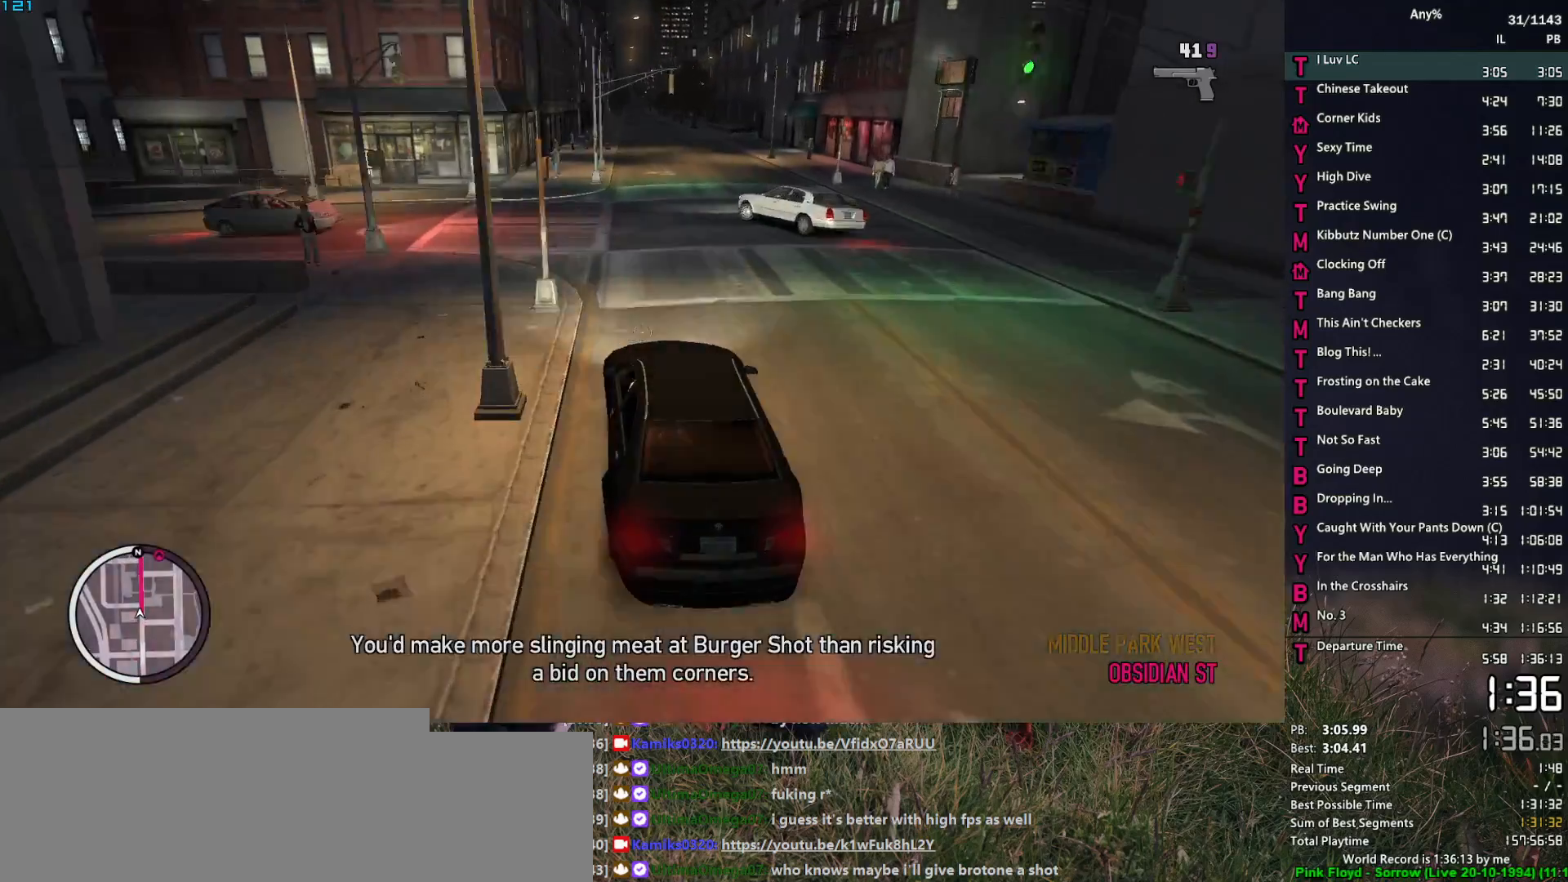
{"keys": ["w"], "mouse": ["right"], "events": [[17, "a", "down"], [100, "a", "up"], [200, "d", "down"], [300, "d", "up"]]}
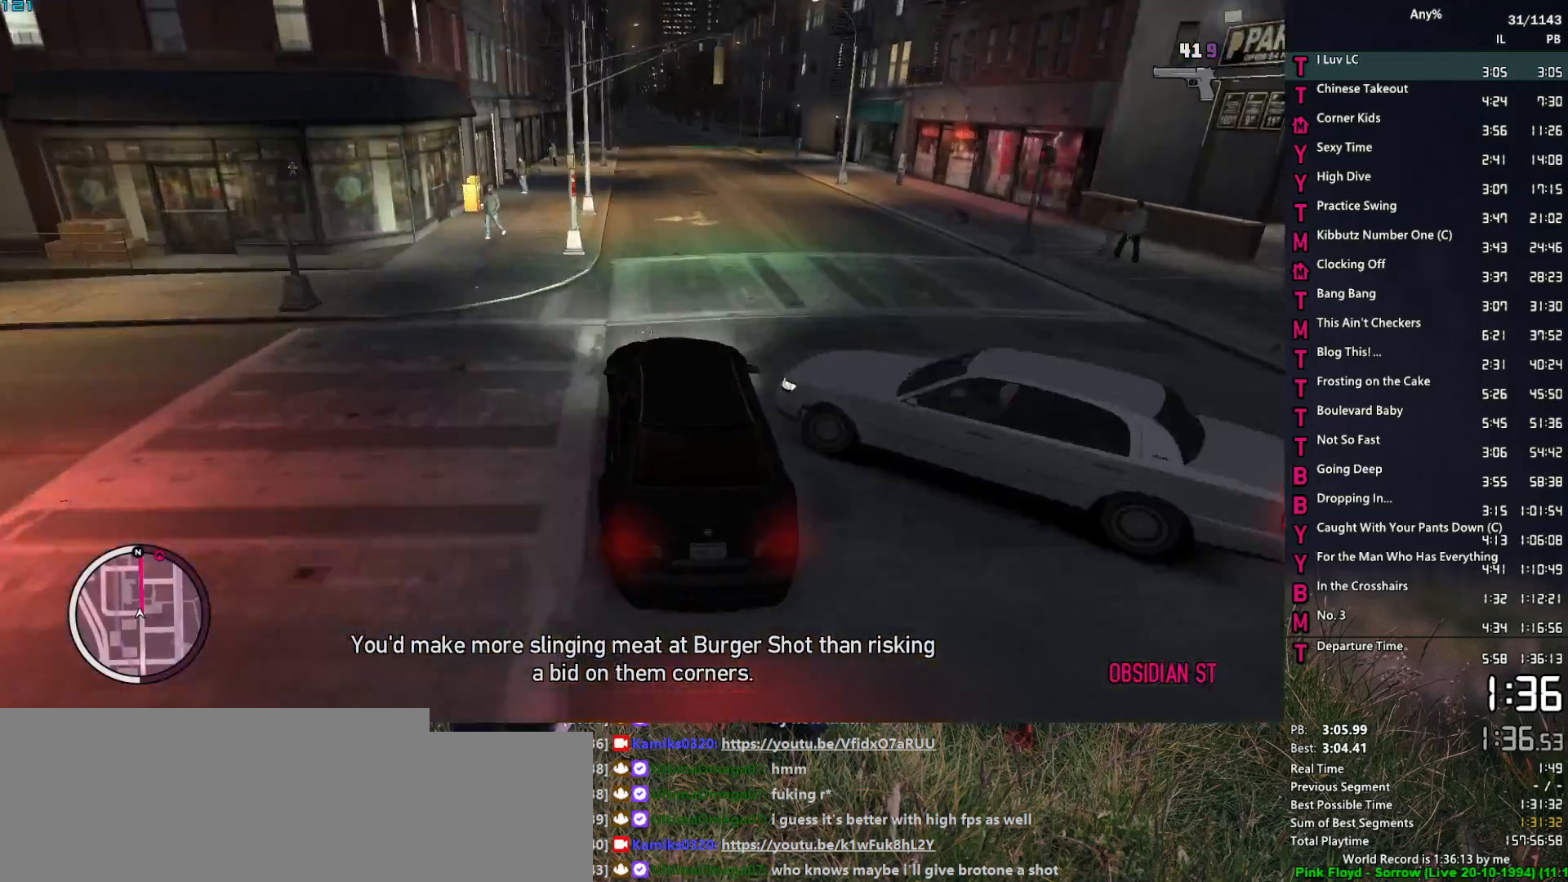
{"keys": ["w"], "mouse": ["right"], "events": [[167, "a", "down"], [300, "a", "up"]]}
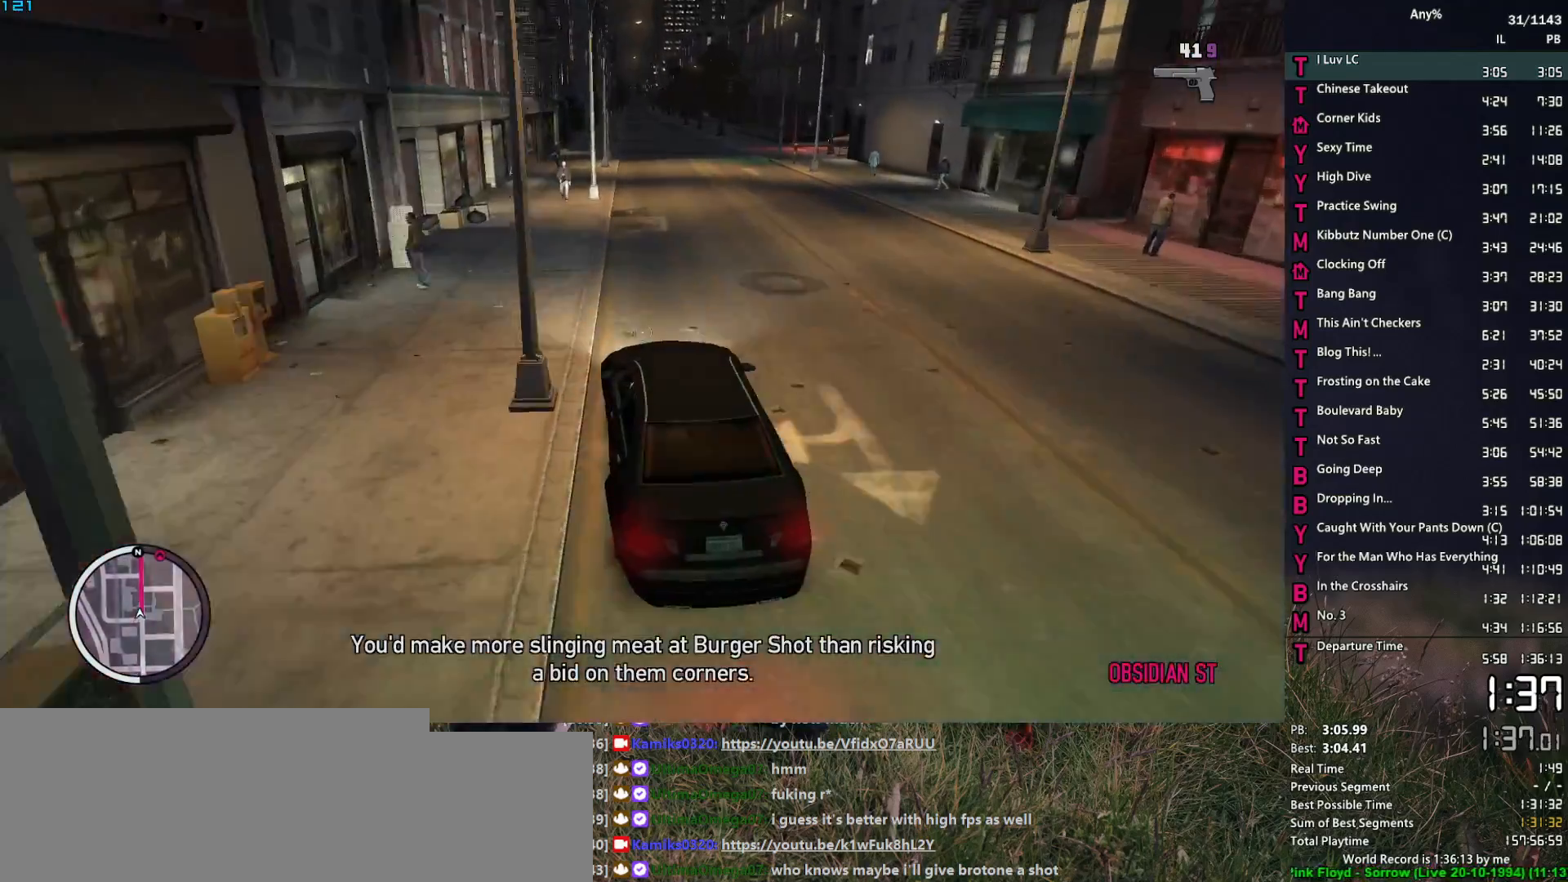
{"keys": ["w"], "mouse": ["right"], "events": [[233, "d", "down"], [367, "d", "up"]]}
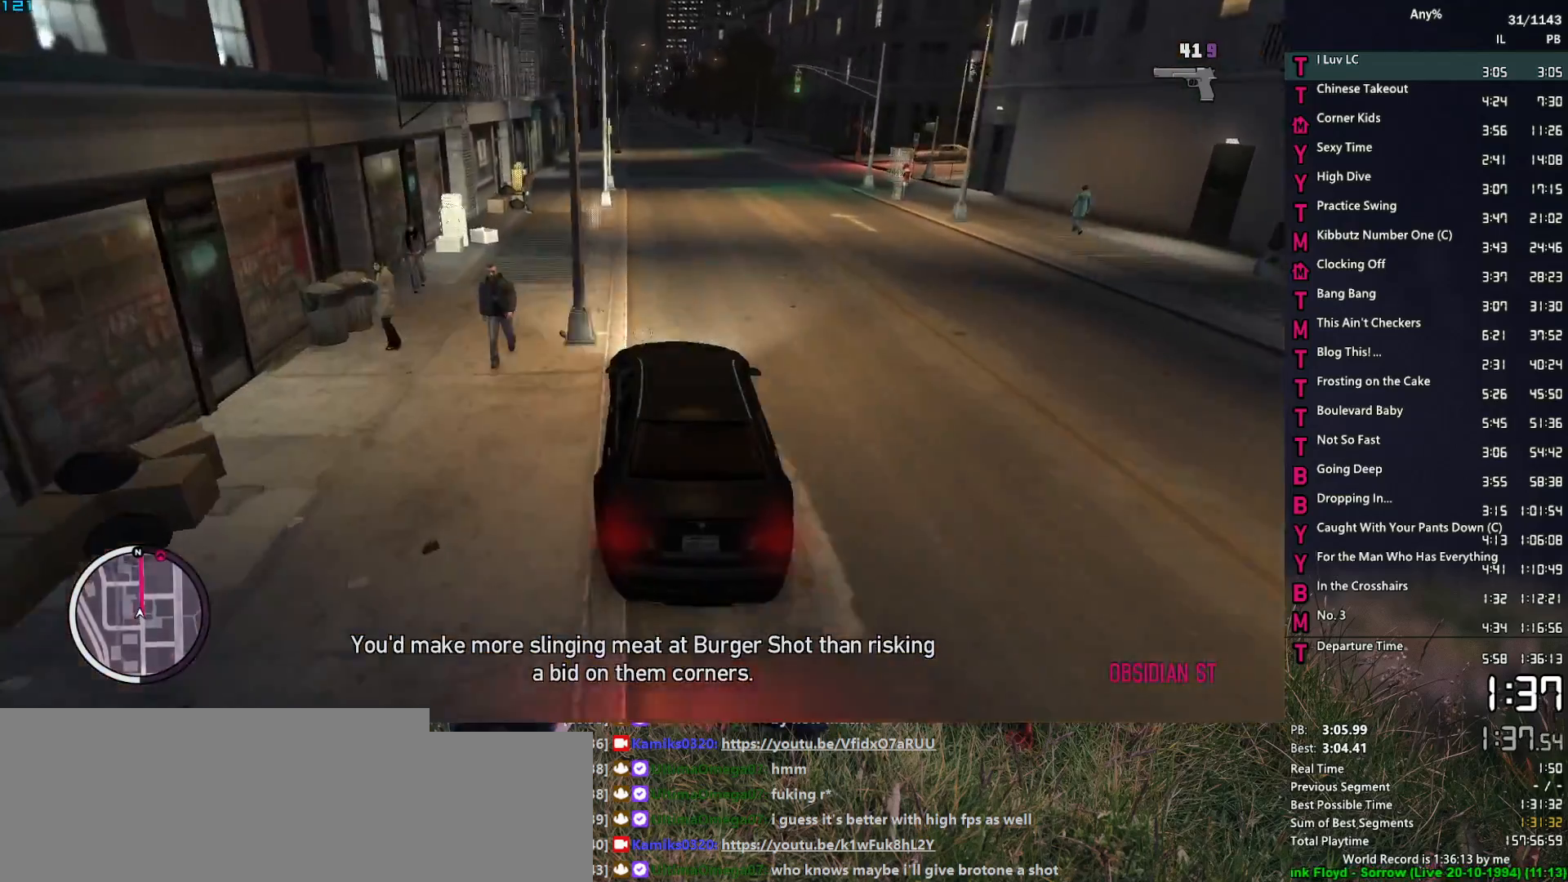
{"keys": ["a", "w"], "mouse": ["right"], "events": [[150, "a", "down"], [200, "a", "up"], [483, "a", "down"]]}
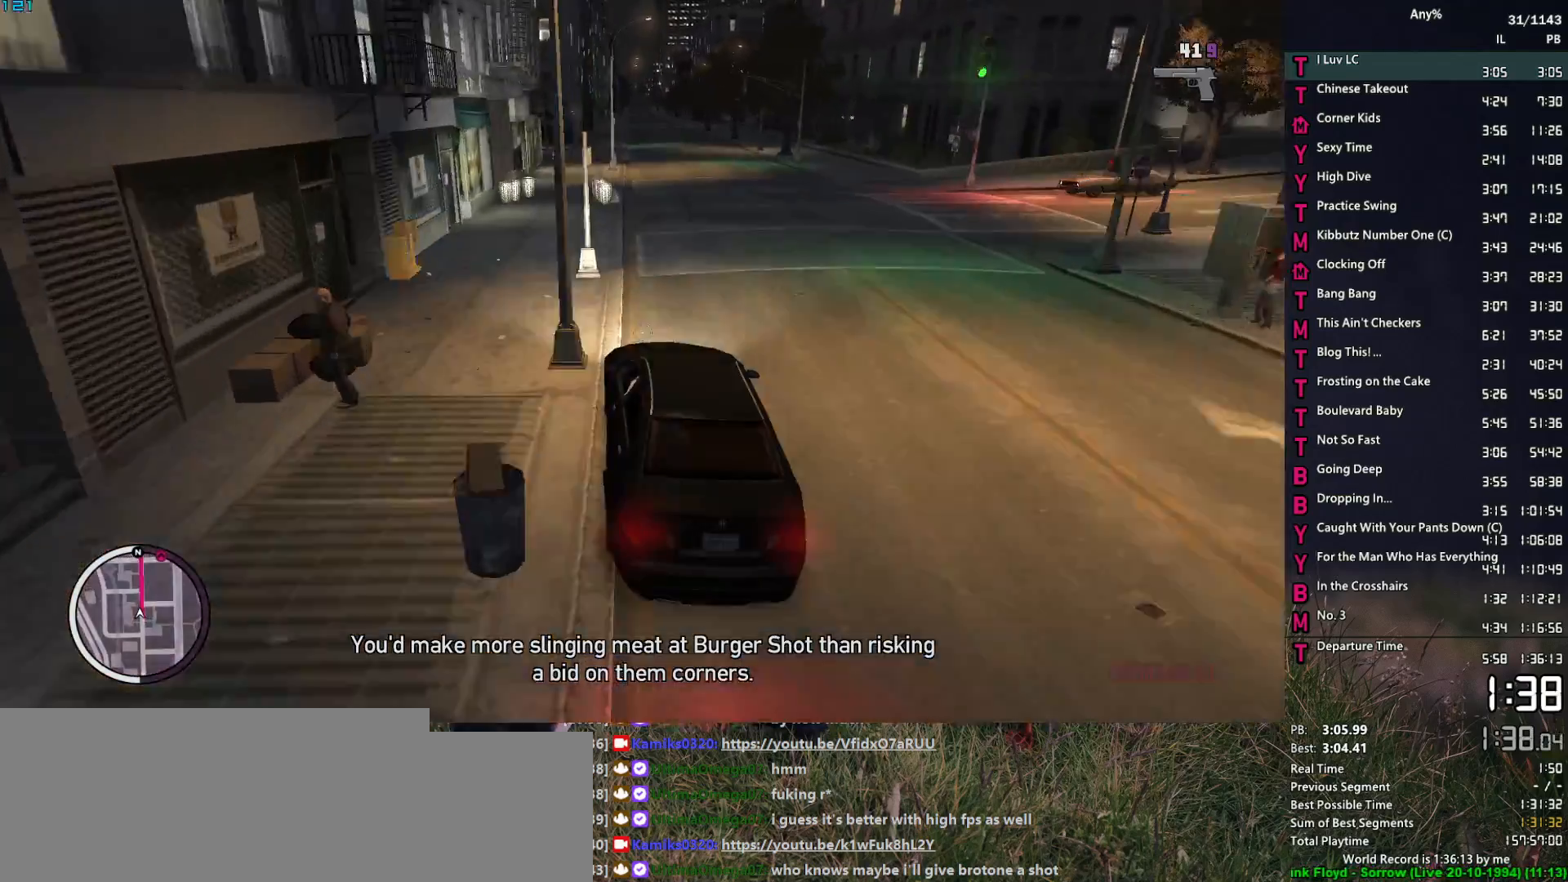
{"keys": ["d", "w"], "mouse": ["right"], "events": [[83, "a", "up"], [300, "d", "down"]]}
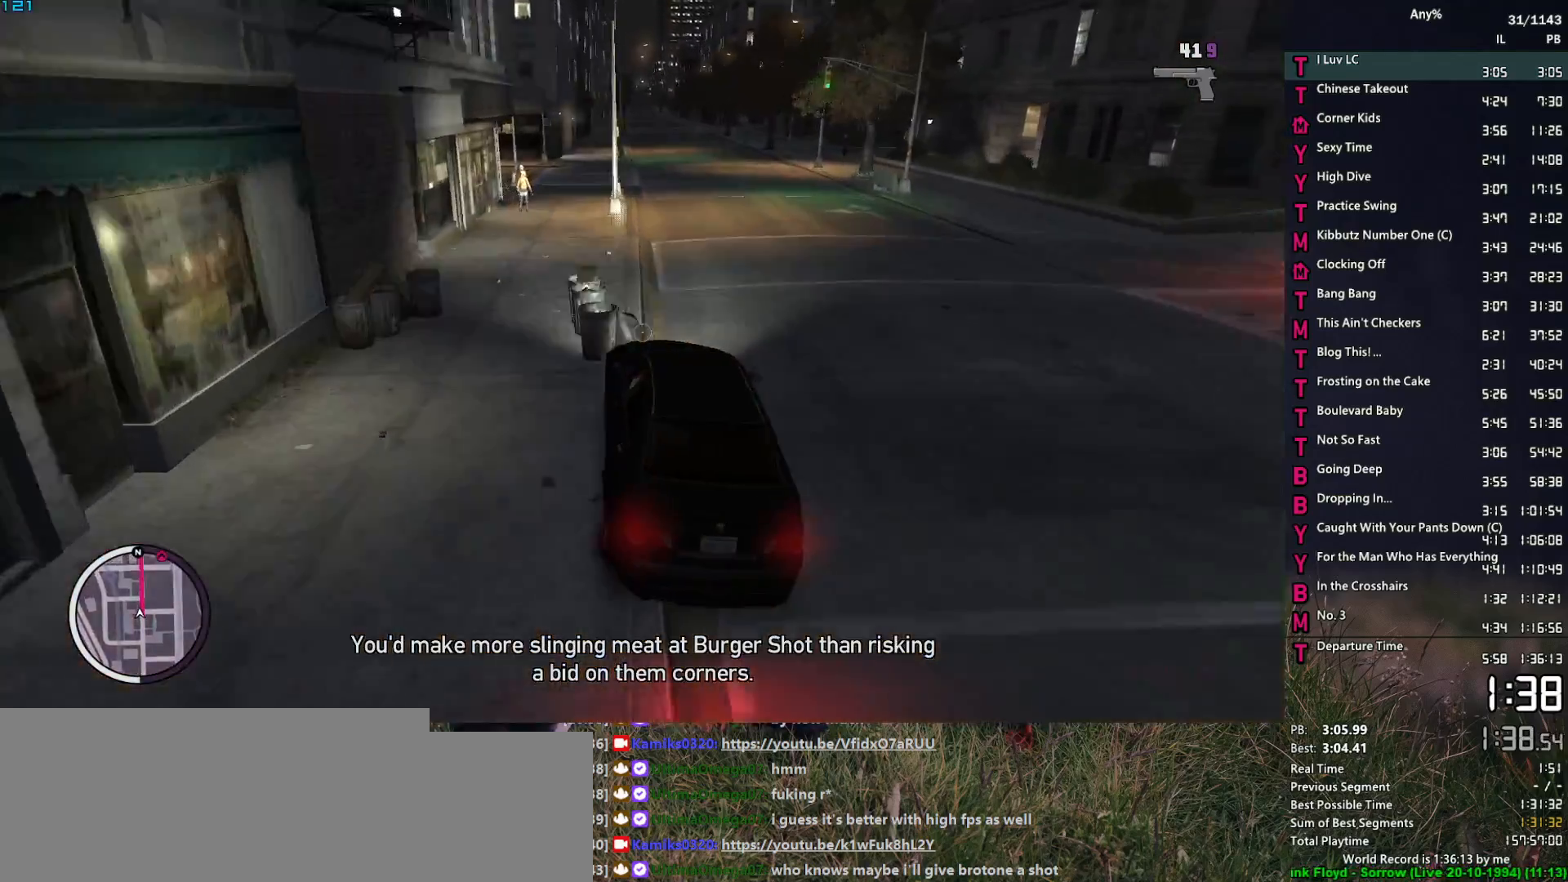
{"keys": ["w"], "mouse": ["right"], "events": [[50, "d", "up"], [367, "a", "down"], [467, "a", "up"]]}
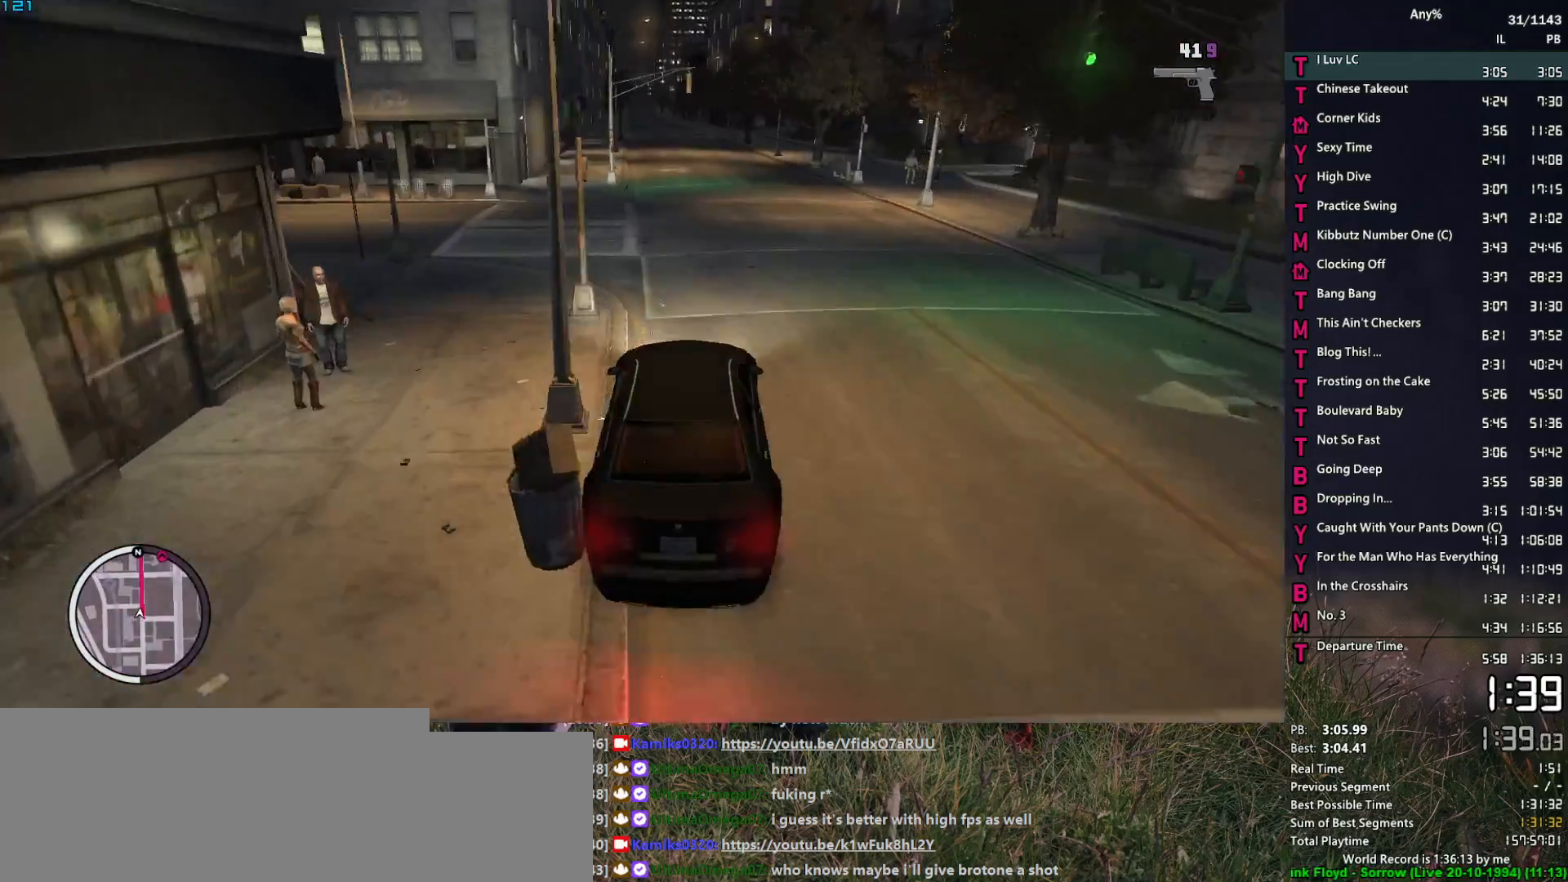
{"keys": ["w"], "mouse": ["right"], "events": [[300, "a", "down"], [383, "a", "up"]]}
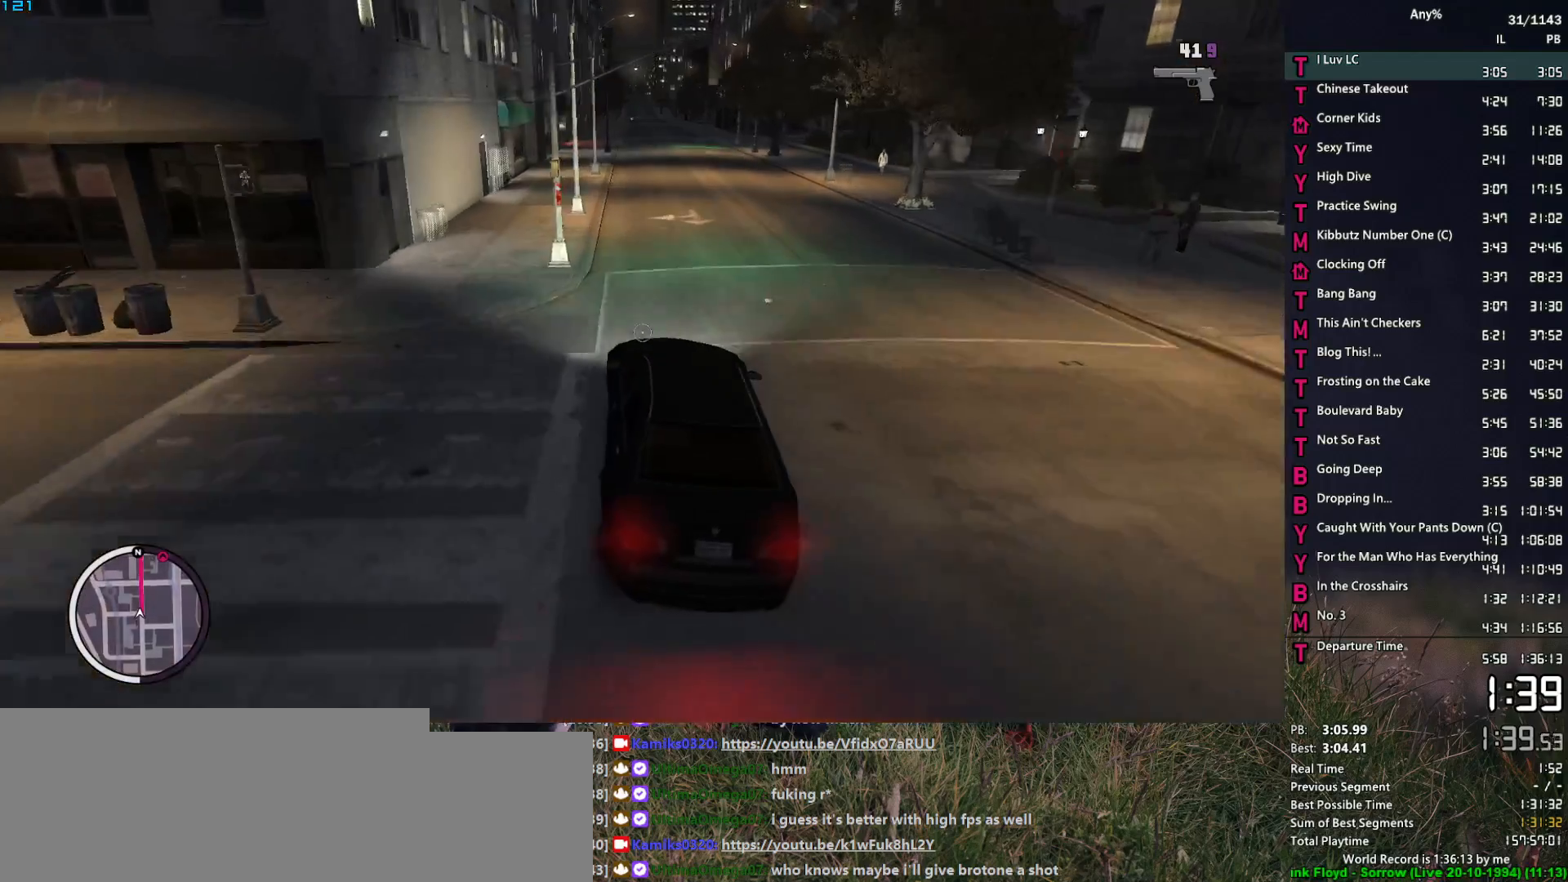
{"keys": ["w"], "mouse": ["right"], "events": [[67, "a", "down"], [117, "a", "up"]]}
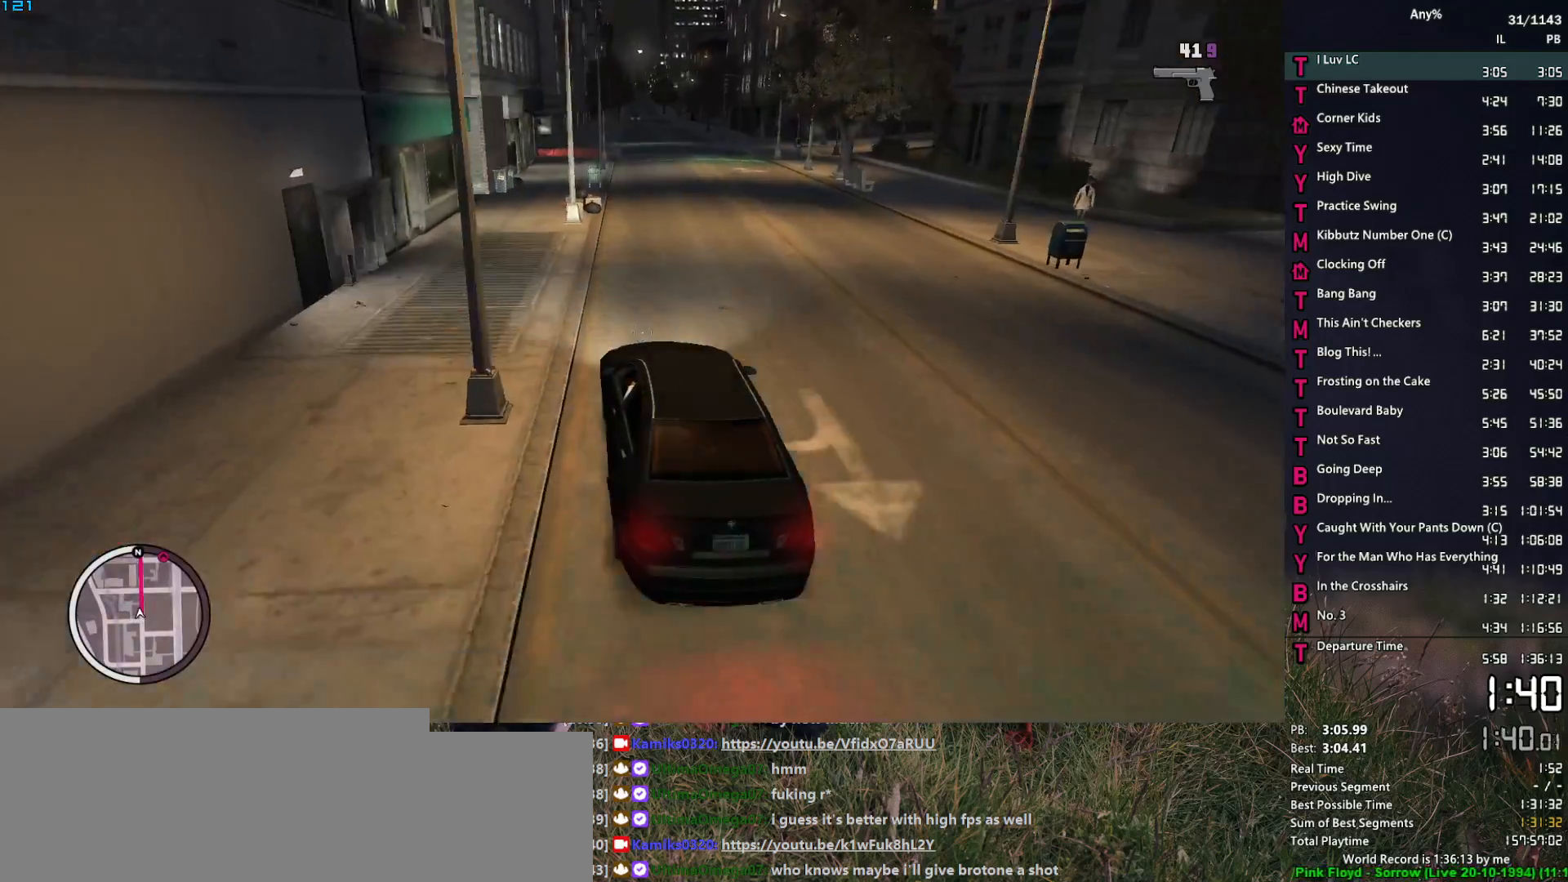
{"keys": ["w"], "mouse": ["right"], "events": [[133, "d", "down"], [233, "d", "up"], [317, "d", "down"], [467, "d", "up"]]}
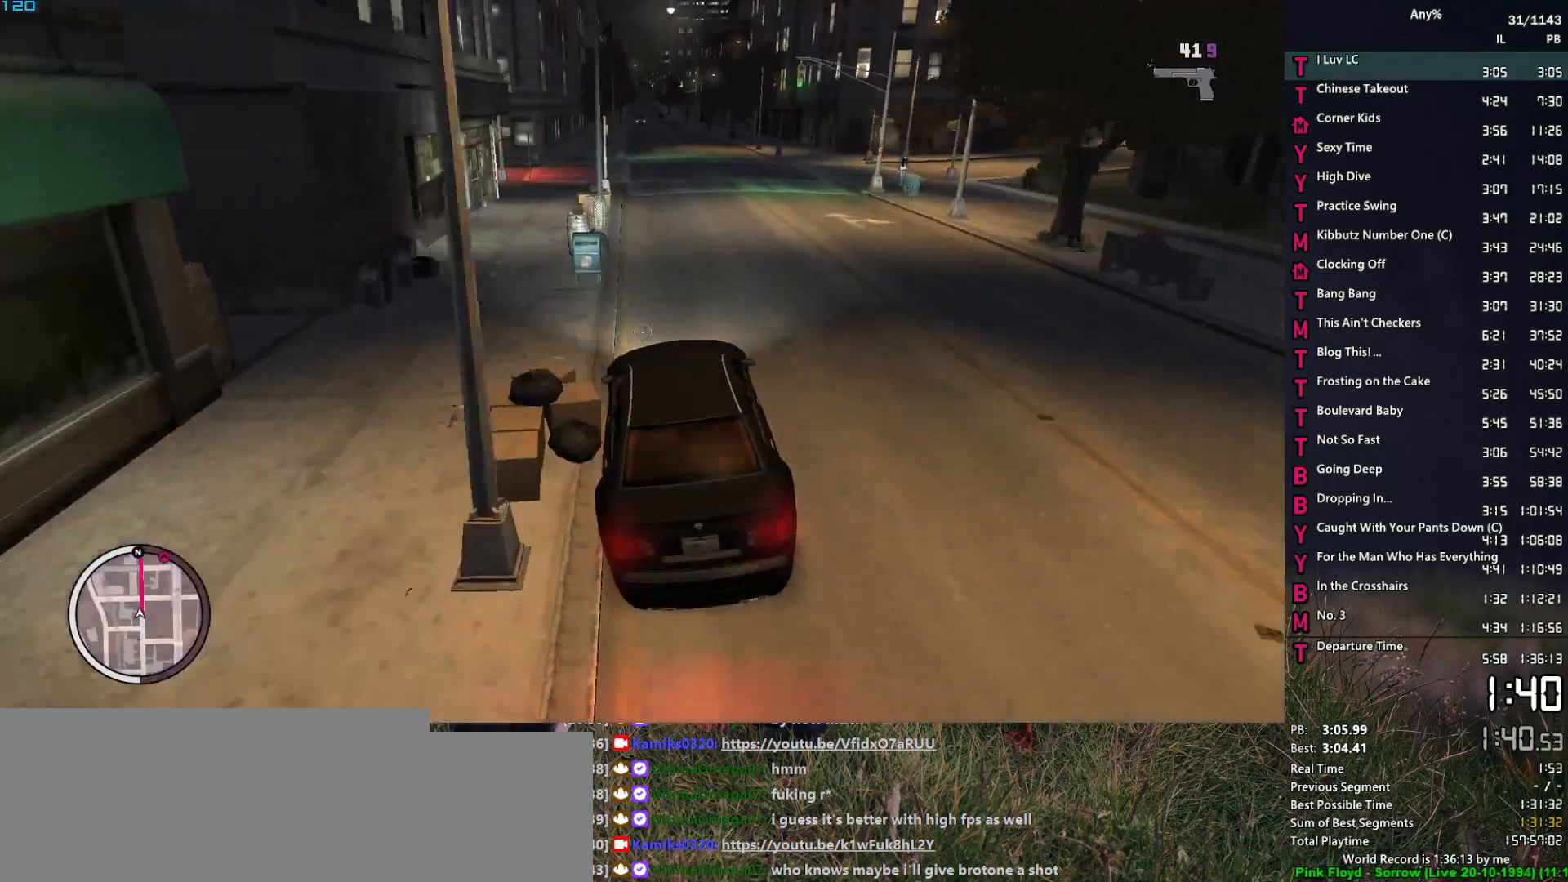
{"keys": ["a", "w"], "mouse": ["right"], "events": [[483, "a", "down"]]}